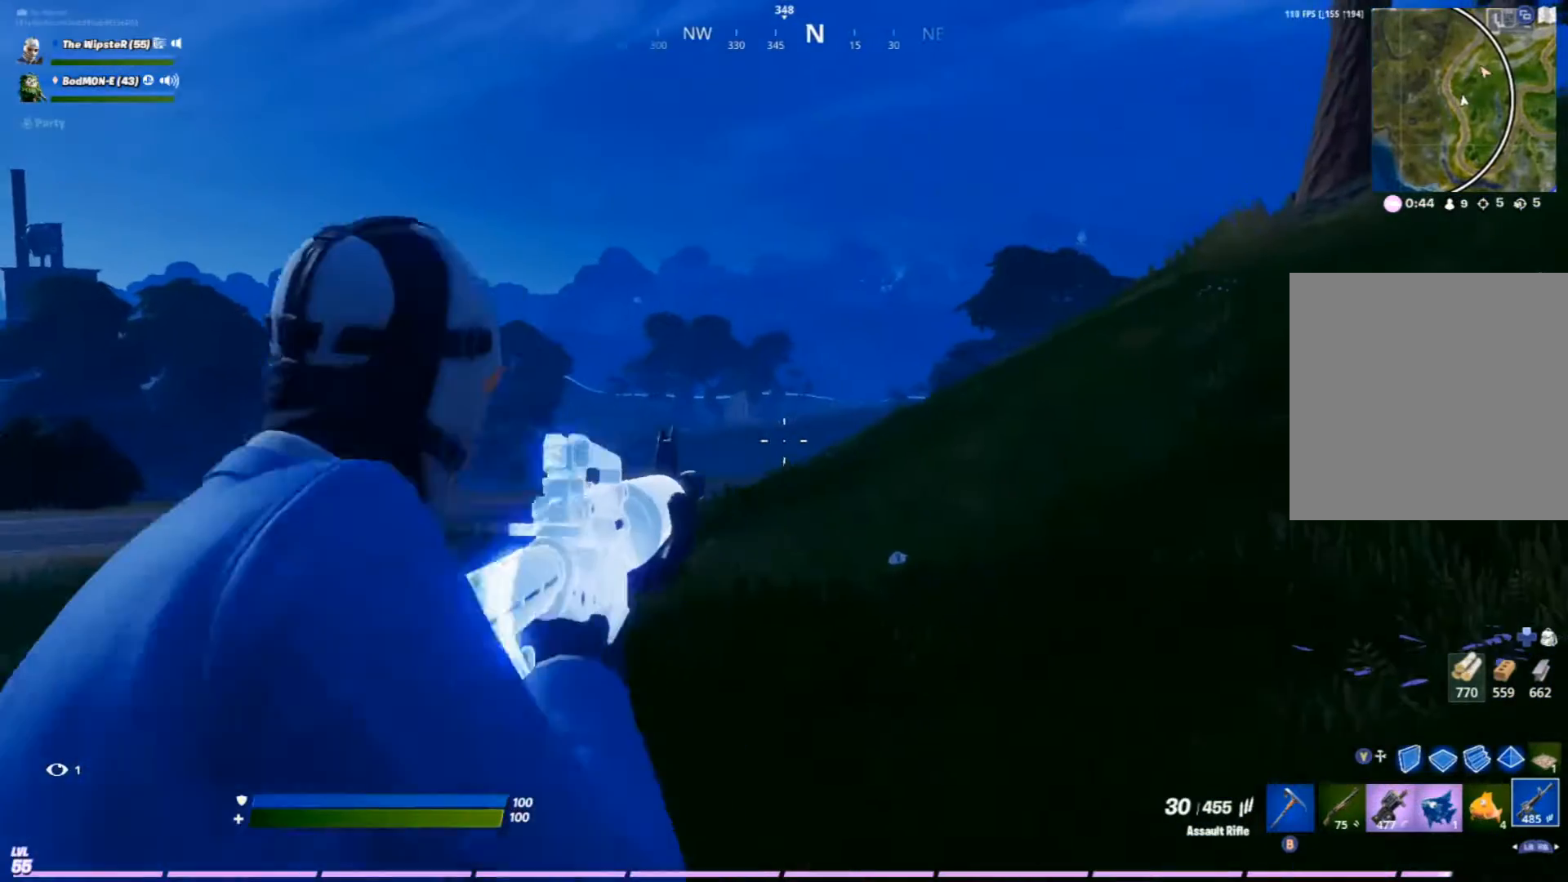
Gameplay with a controller (Xbox layout); each line is a JSON object with the inputs held at the frame after it. "events" lists button and stick changes between this image and that frame as [ms after this image, input, new state], when the widget could be followed in between.
{"buttons": ["L2", "DPAD_LEFT"], "left_stick": "center", "right_stick": "center", "events": [[267, "DPAD_LEFT", "down"], [400, "DPAD_LEFT", "up"], [467, "DPAD_LEFT", "down"]]}
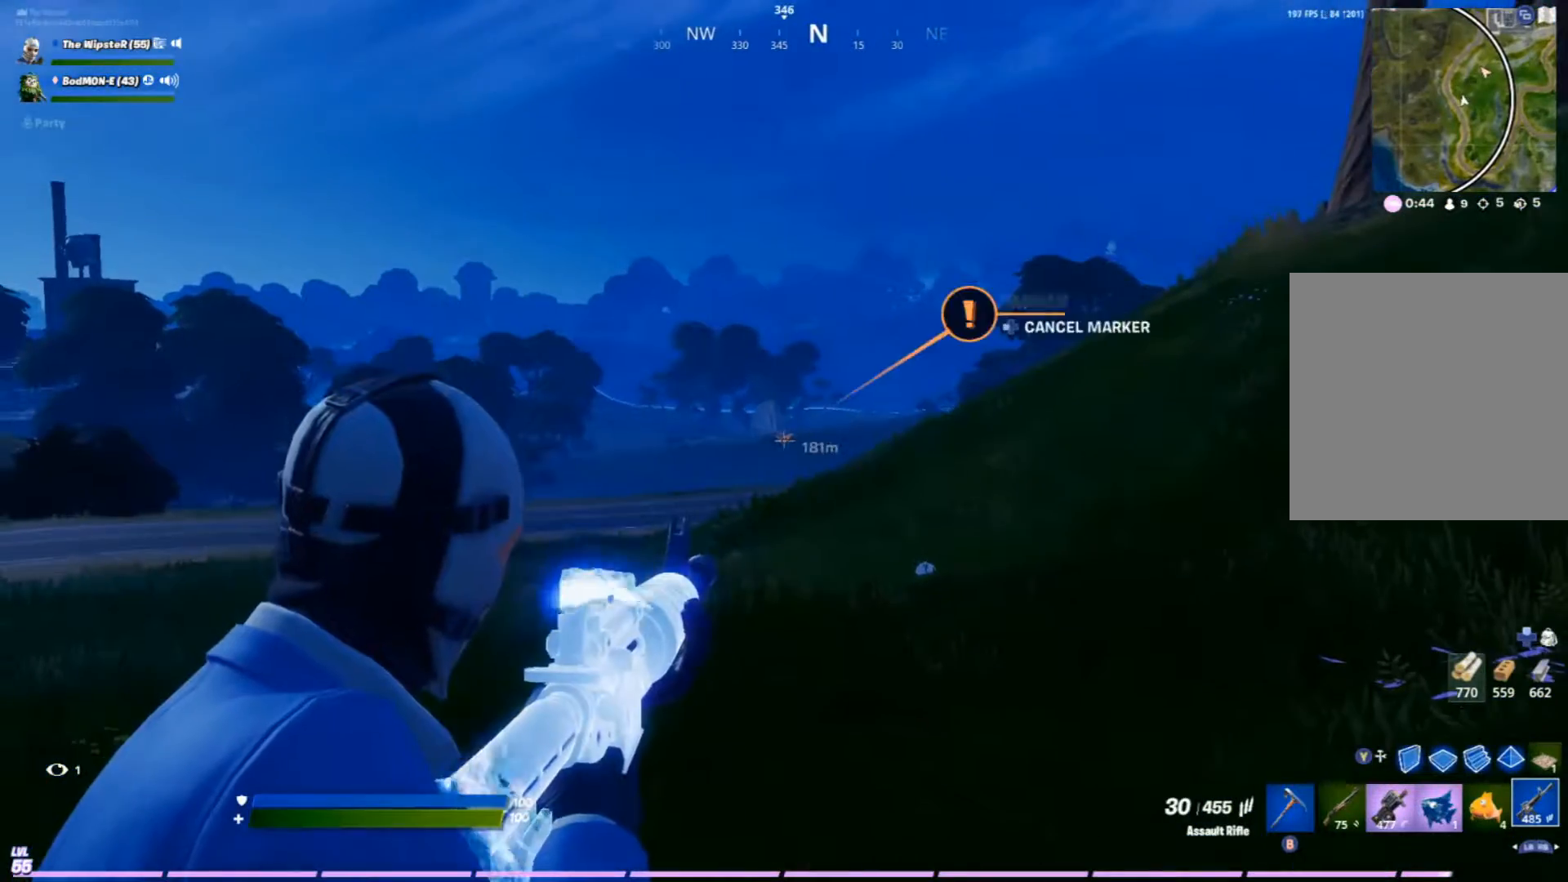
{"buttons": ["L2"], "left_stick": "center", "right_stick": "center", "events": [[100, "DPAD_LEFT", "up"]]}
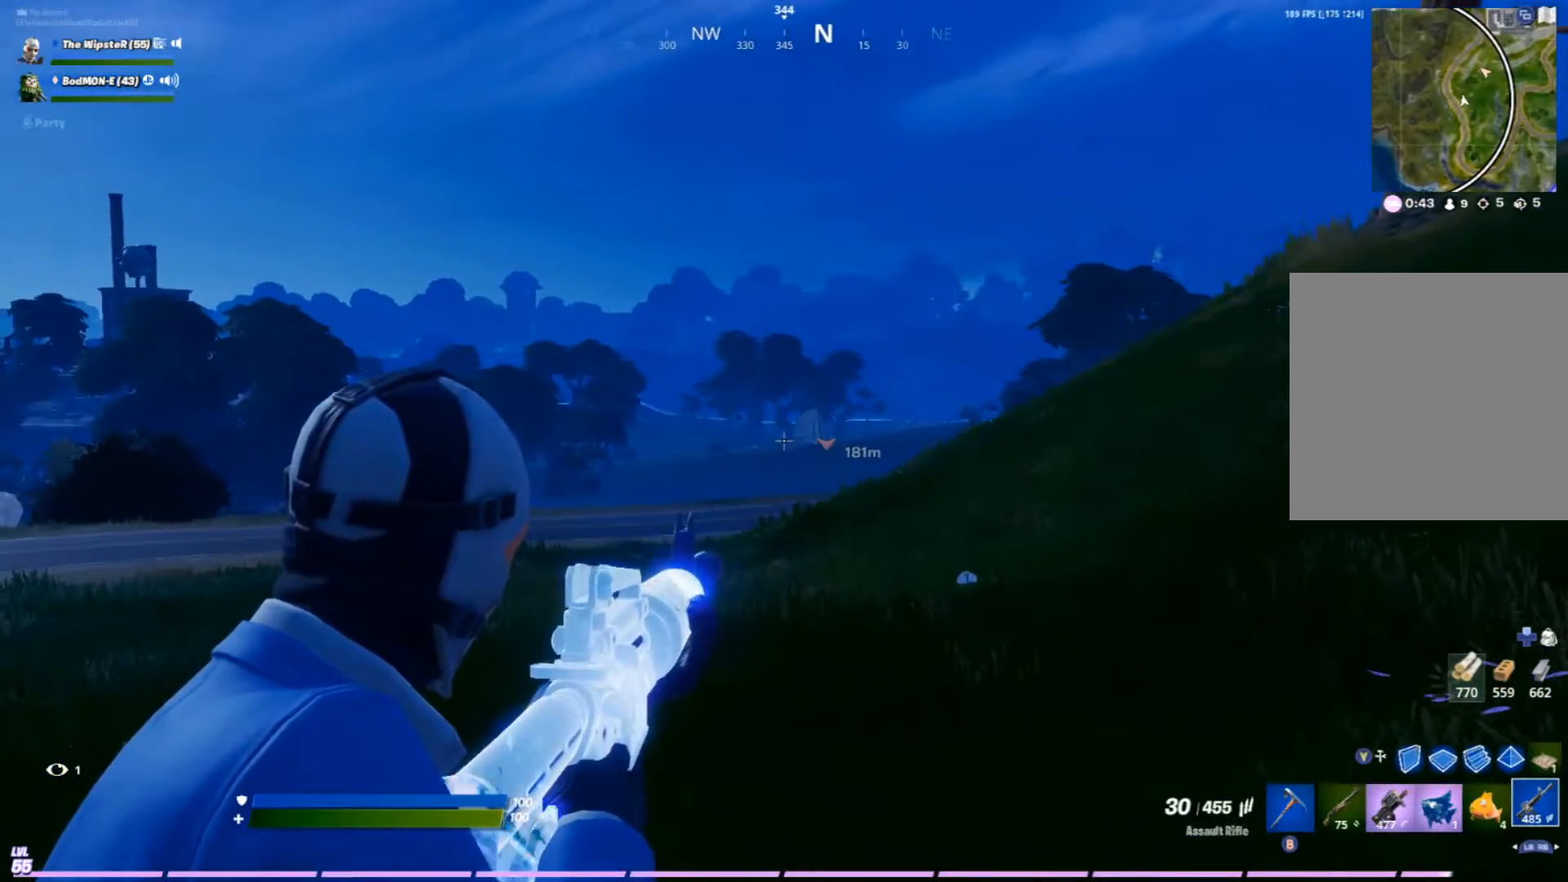
{"buttons": ["L2"], "left_stick": "center", "right_stick": "center", "events": []}
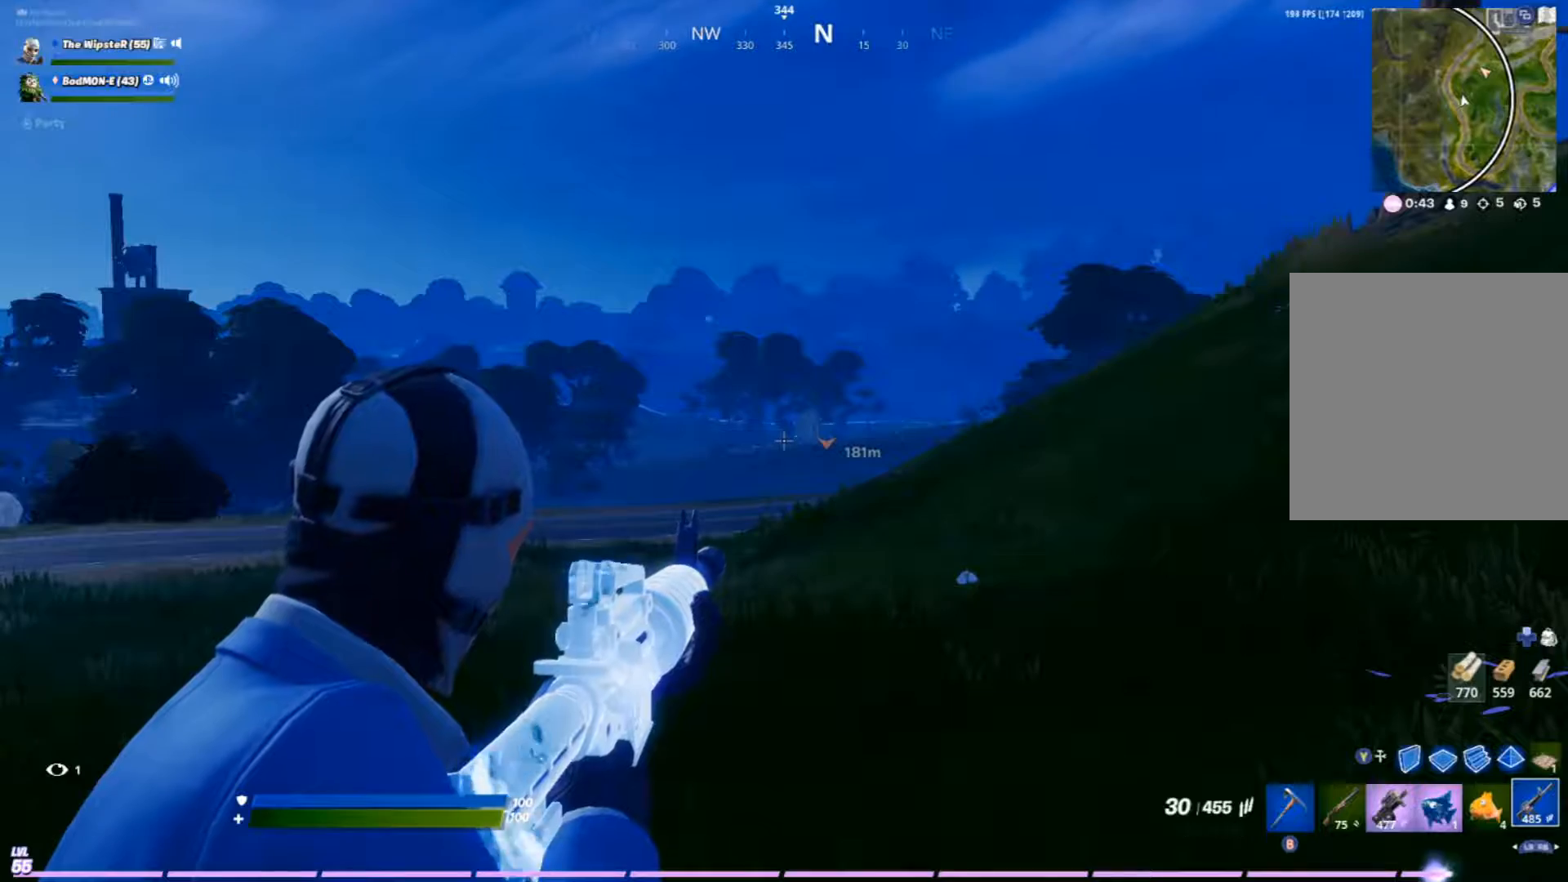
{"buttons": ["L2"], "left_stick": "center", "right_stick": "center", "events": []}
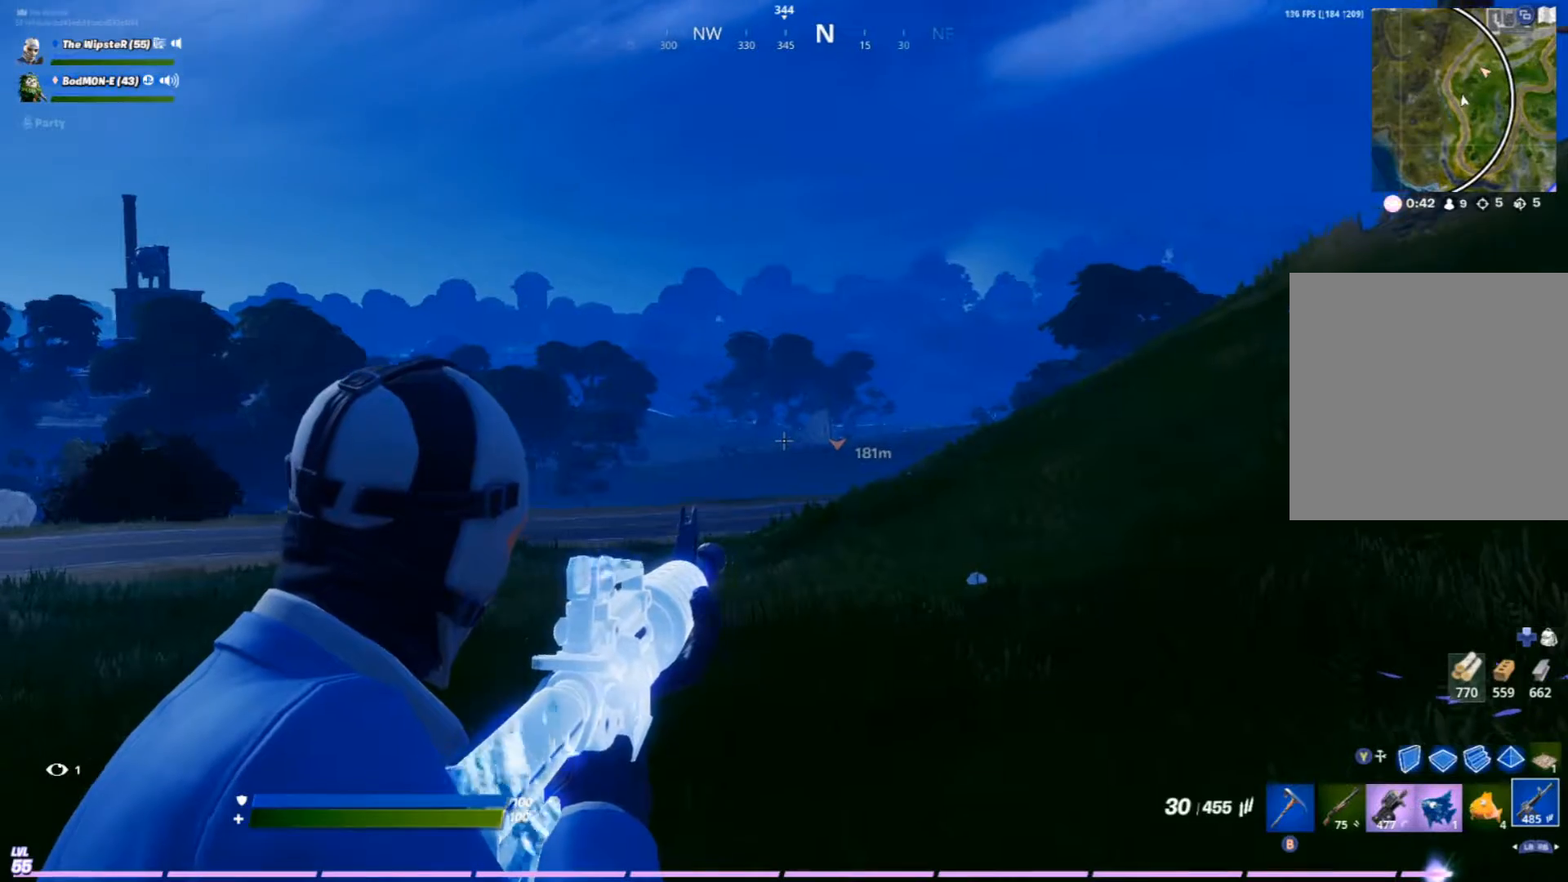
{"buttons": ["L2"], "left_stick": "center", "right_stick": "center", "events": []}
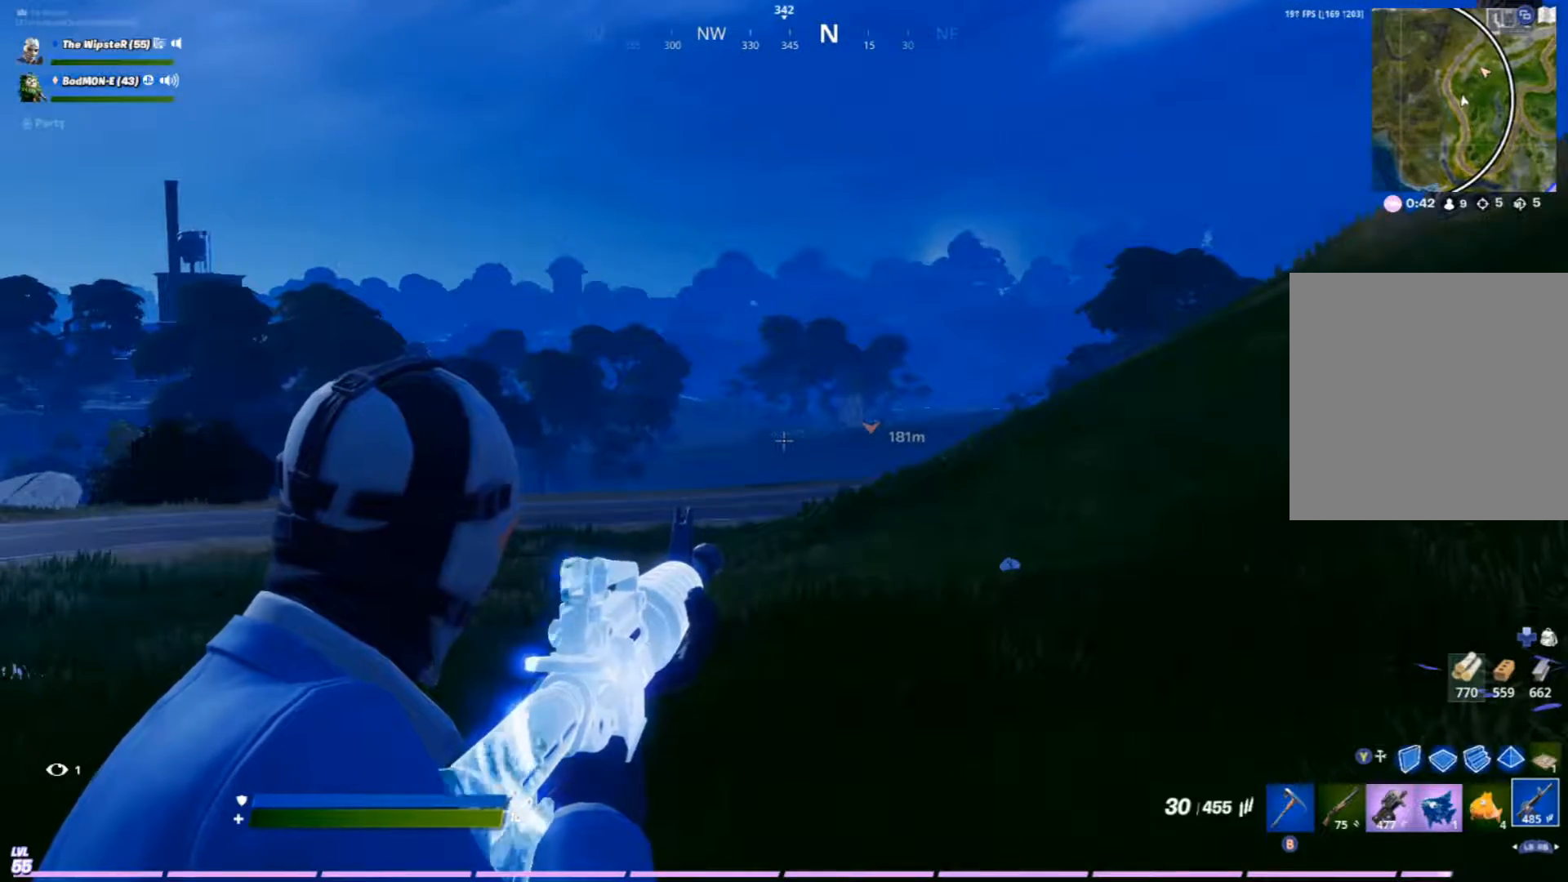
{"buttons": ["L2"], "left_stick": "center", "right_stick": "center", "events": []}
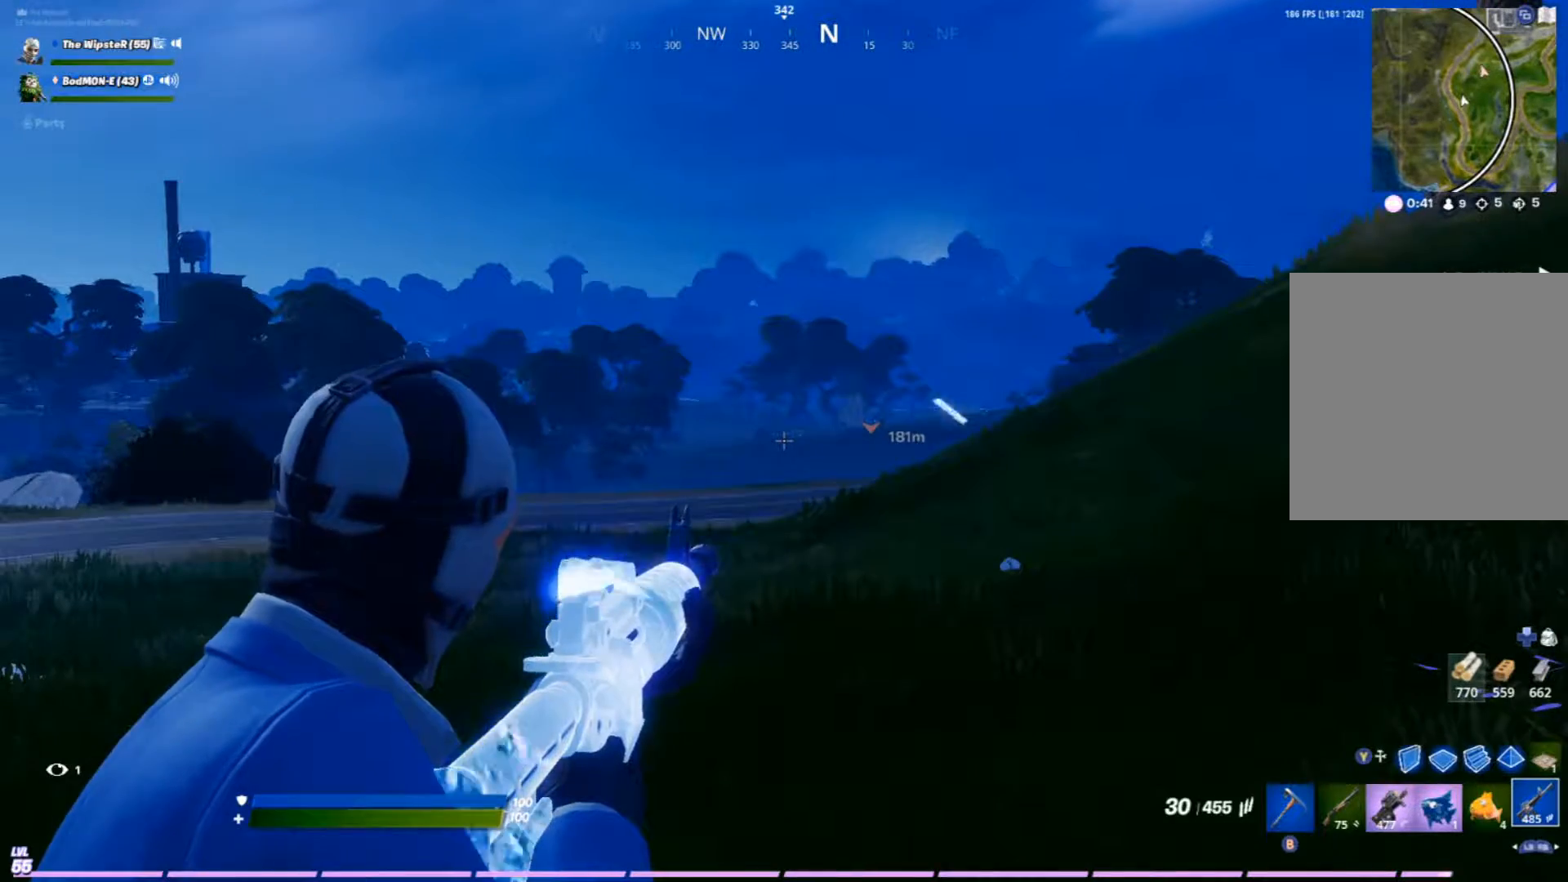
{"buttons": ["R3"], "left_stick": "left", "right_stick": "center", "events": [[200, "left_stick", "left"], [500, "L2", "up"], [500, "R3", "down"]]}
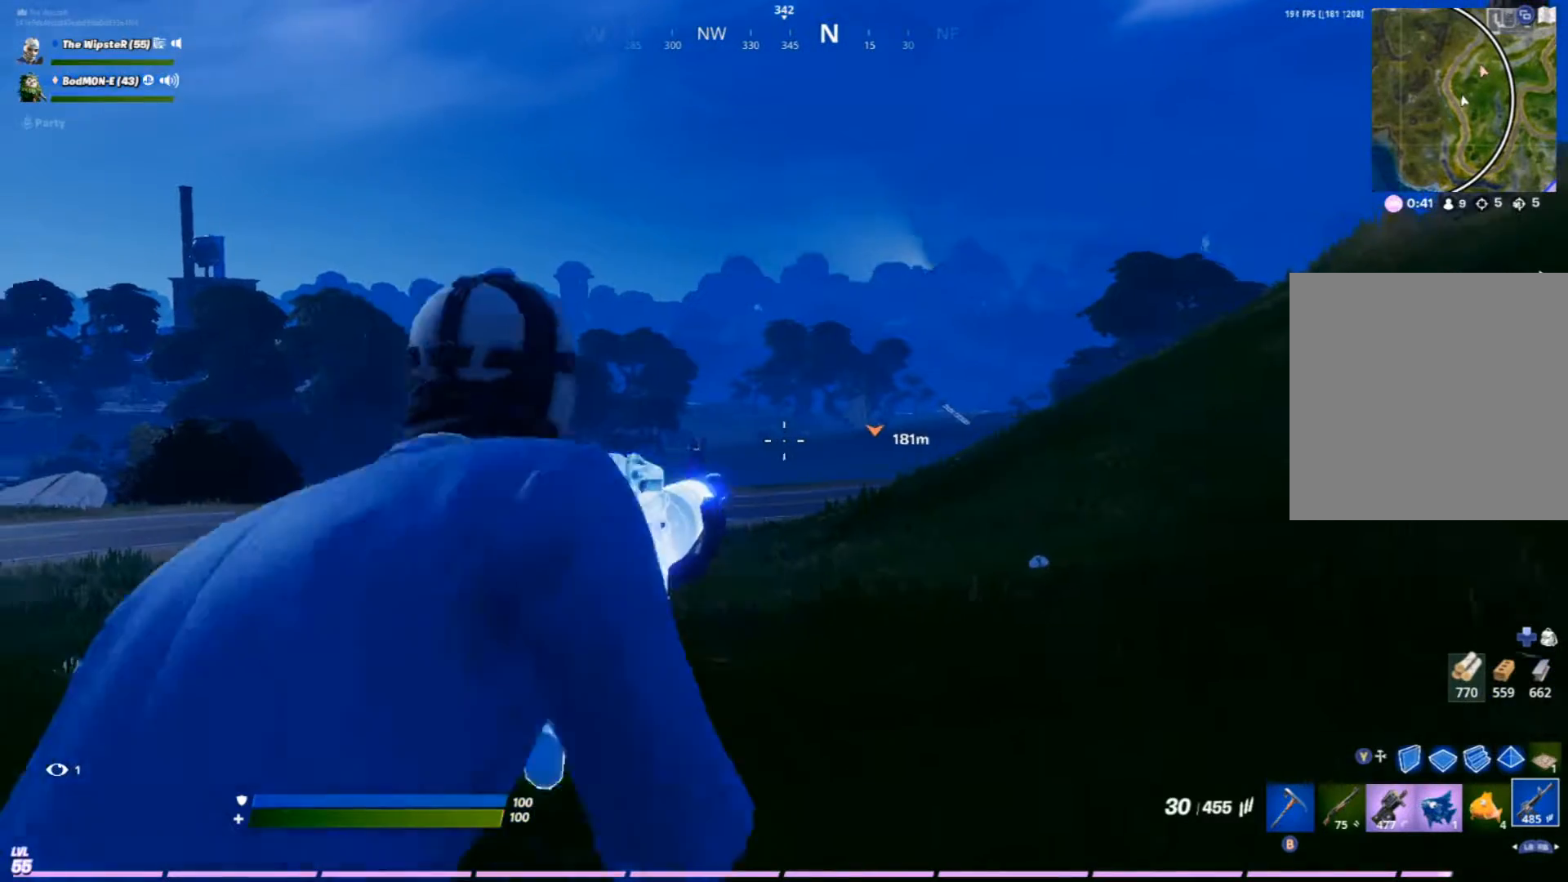
{"buttons": [], "left_stick": "left", "right_stick": "center", "events": [[100, "R3", "up"]]}
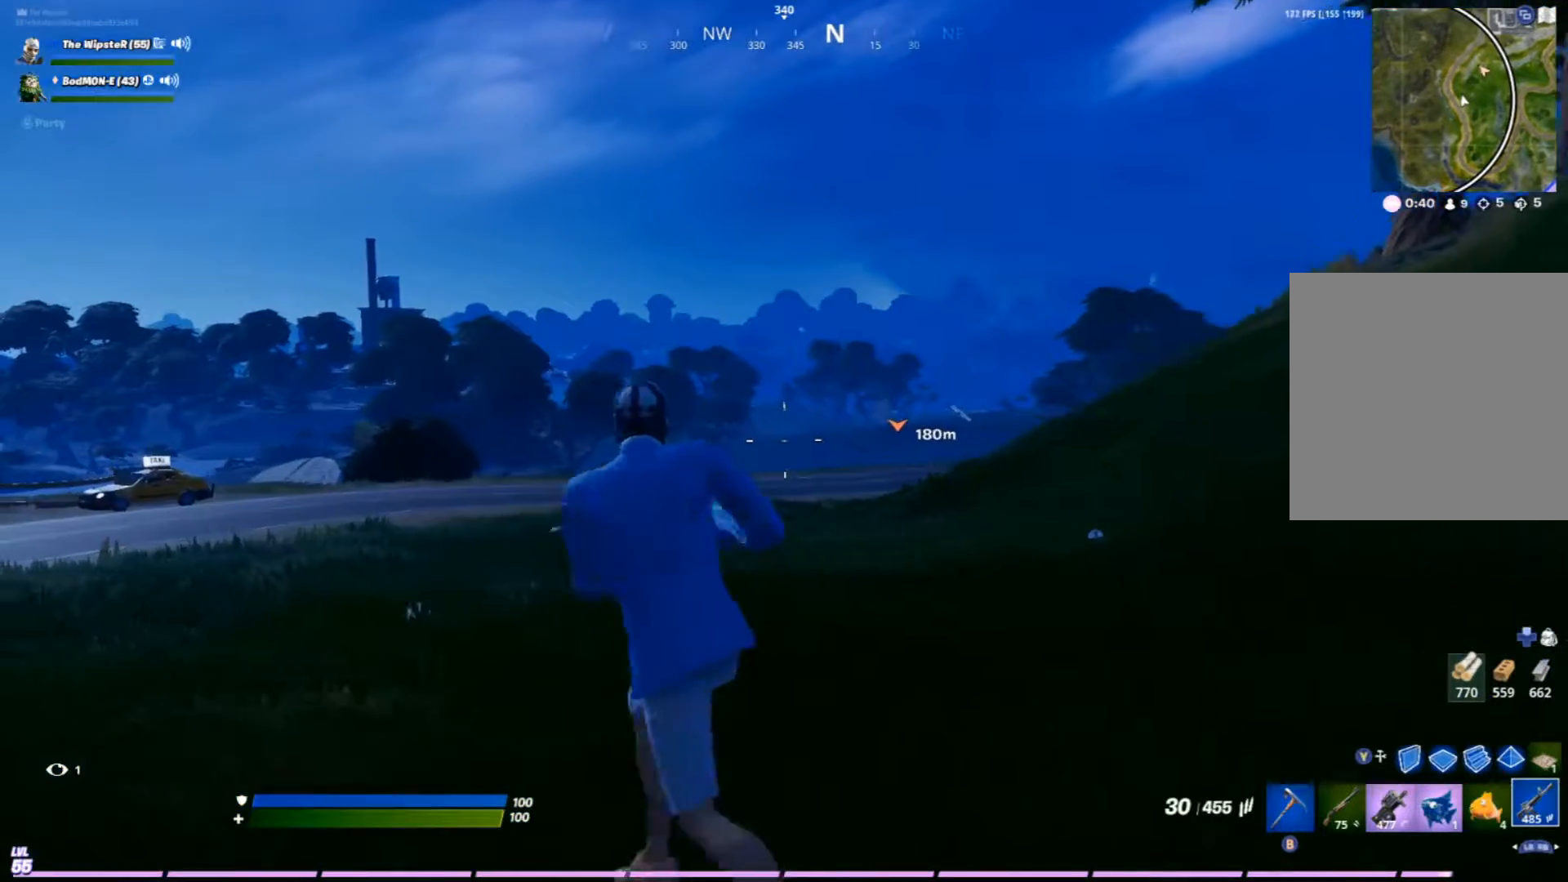
{"buttons": [], "left_stick": "left", "right_stick": "center", "events": []}
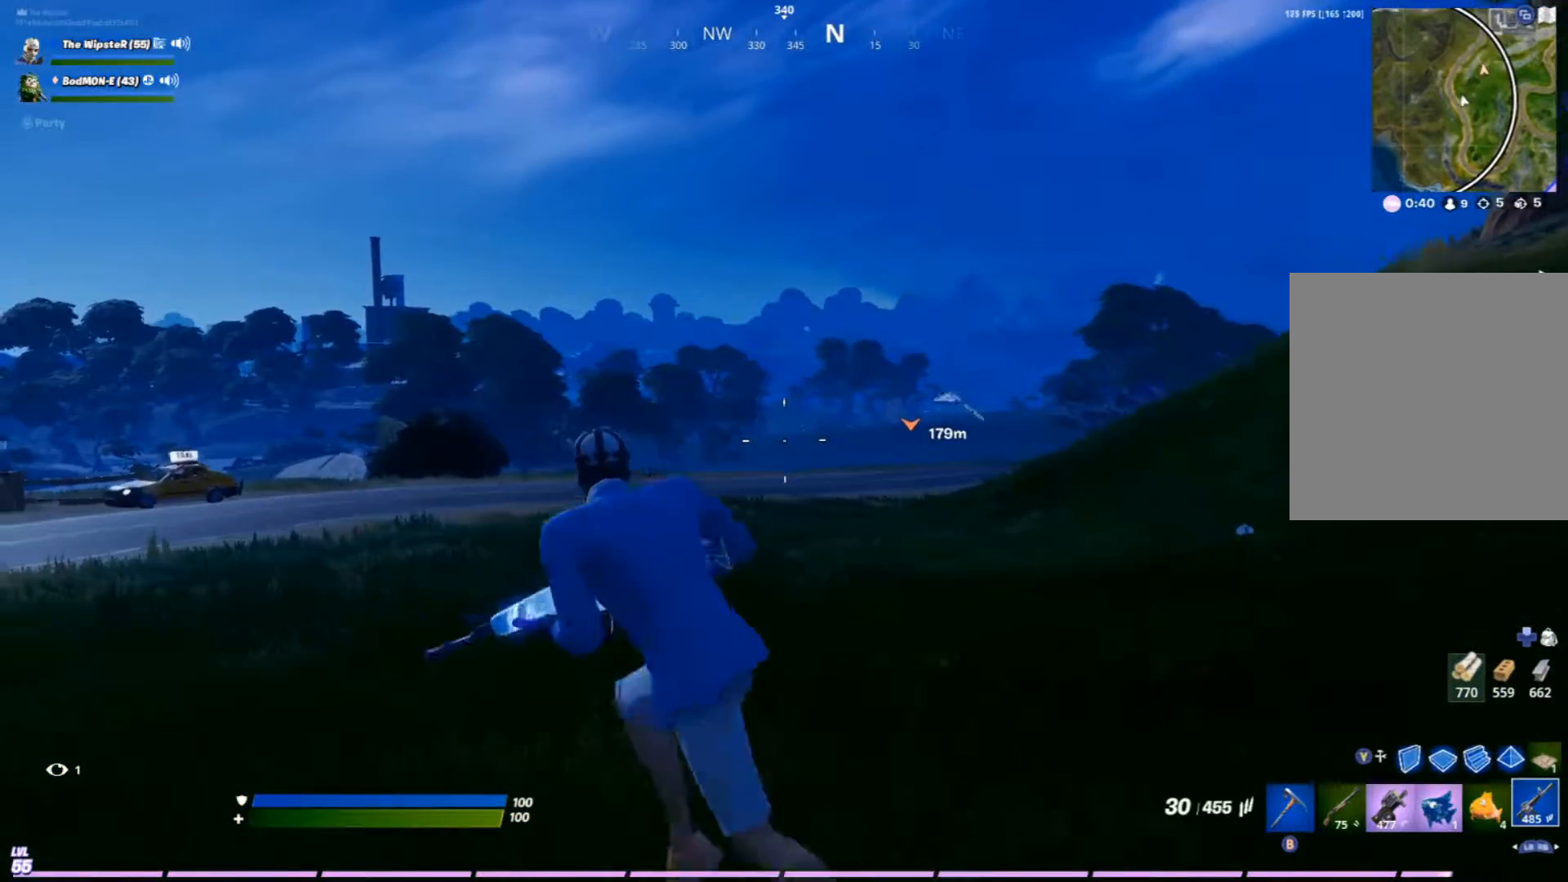
{"buttons": [], "left_stick": "left", "right_stick": "center", "events": [[167, "A", "down"], [367, "A", "up"]]}
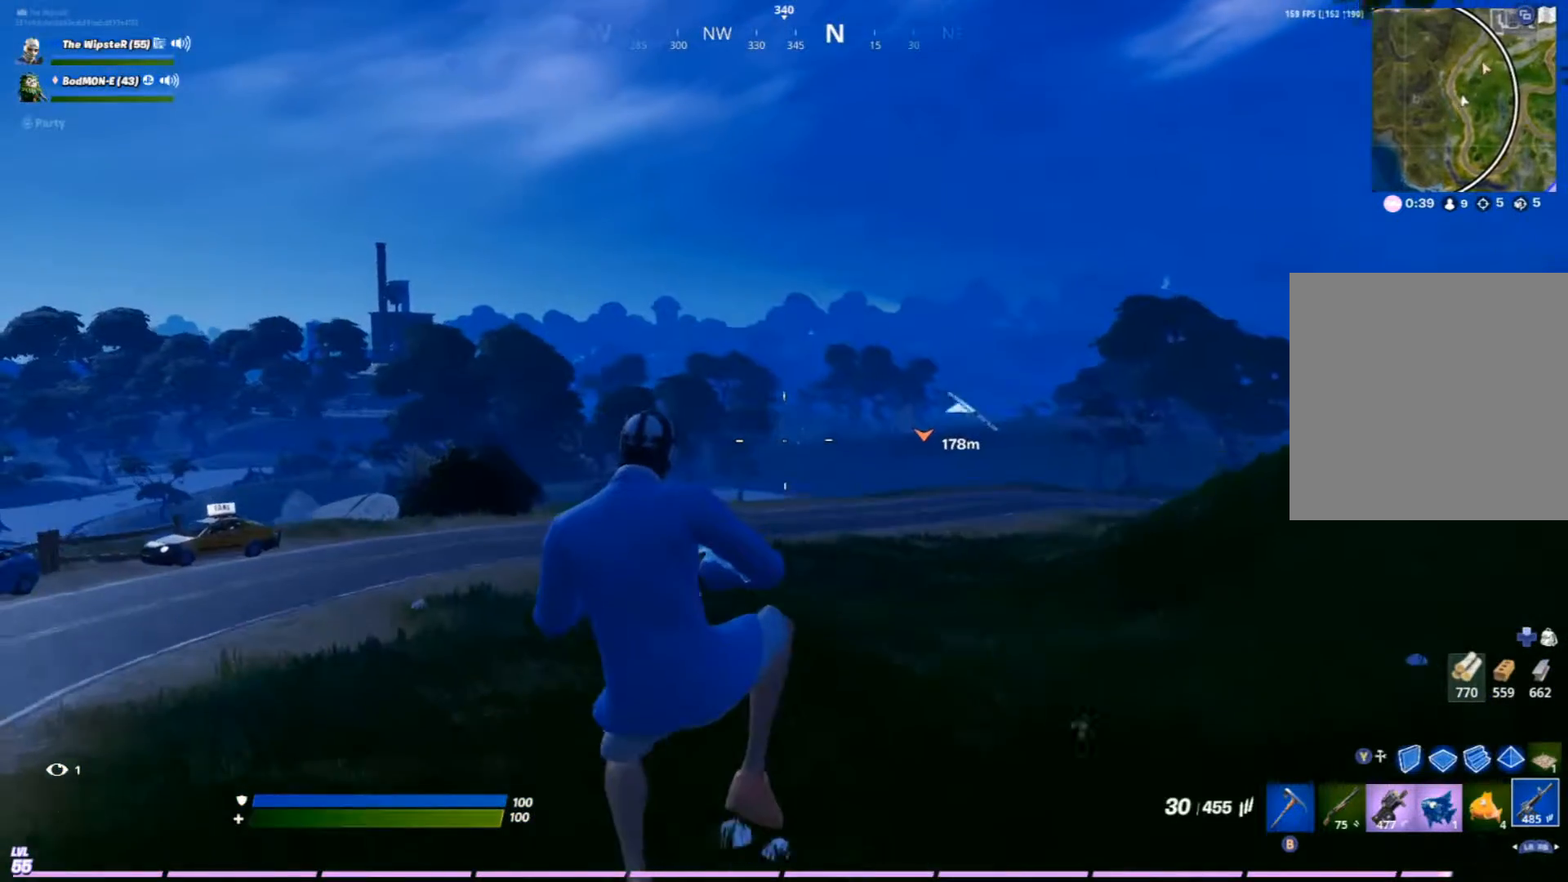
{"buttons": [], "left_stick": "left", "right_stick": "center", "events": []}
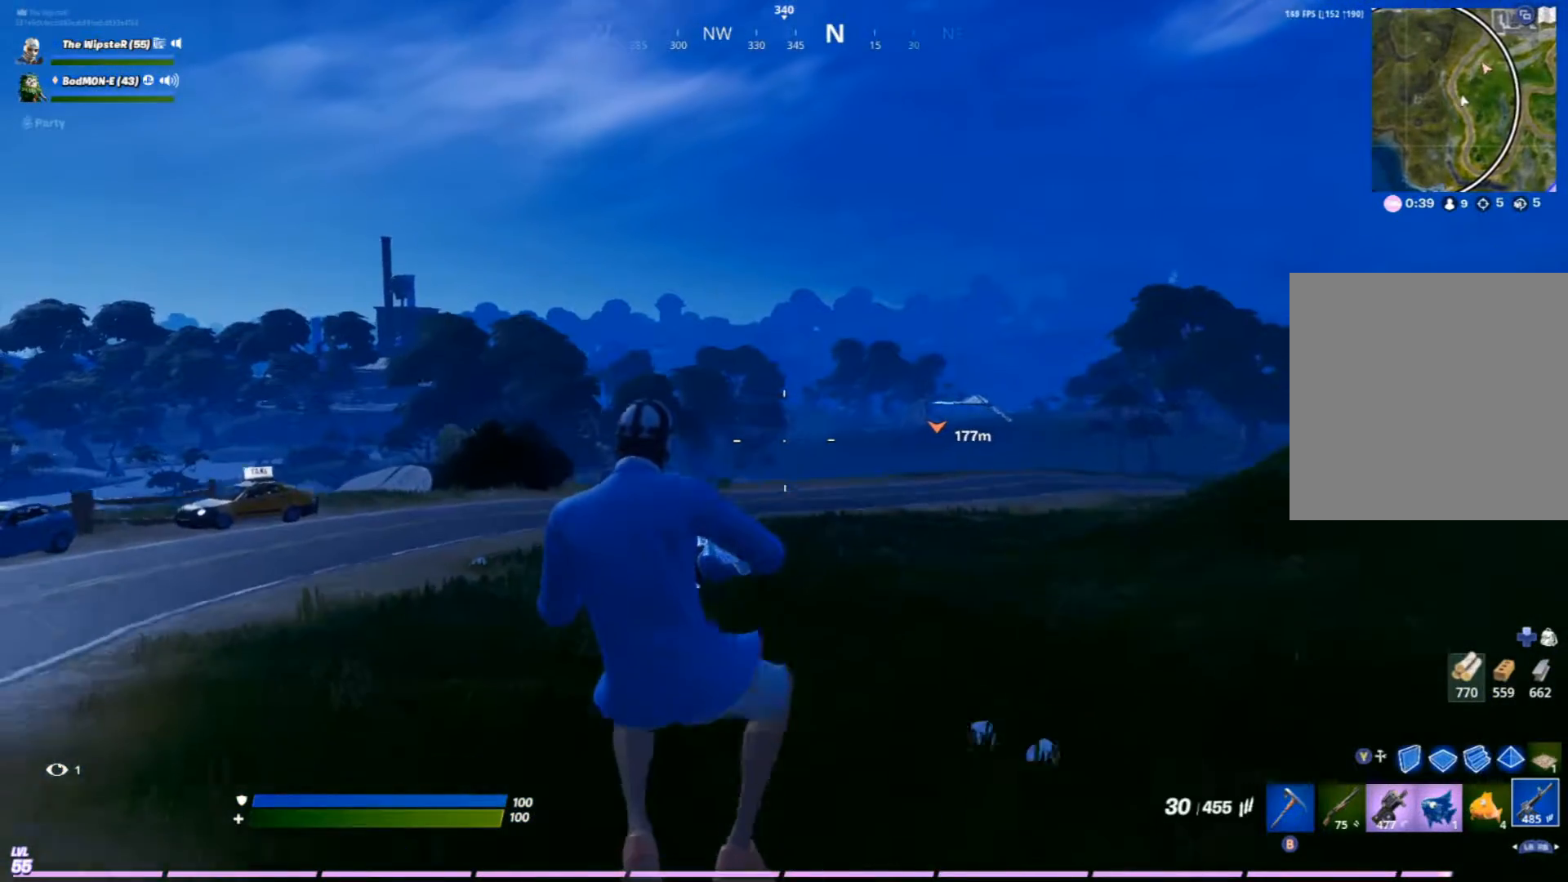
{"buttons": [], "left_stick": "left", "right_stick": "center", "events": []}
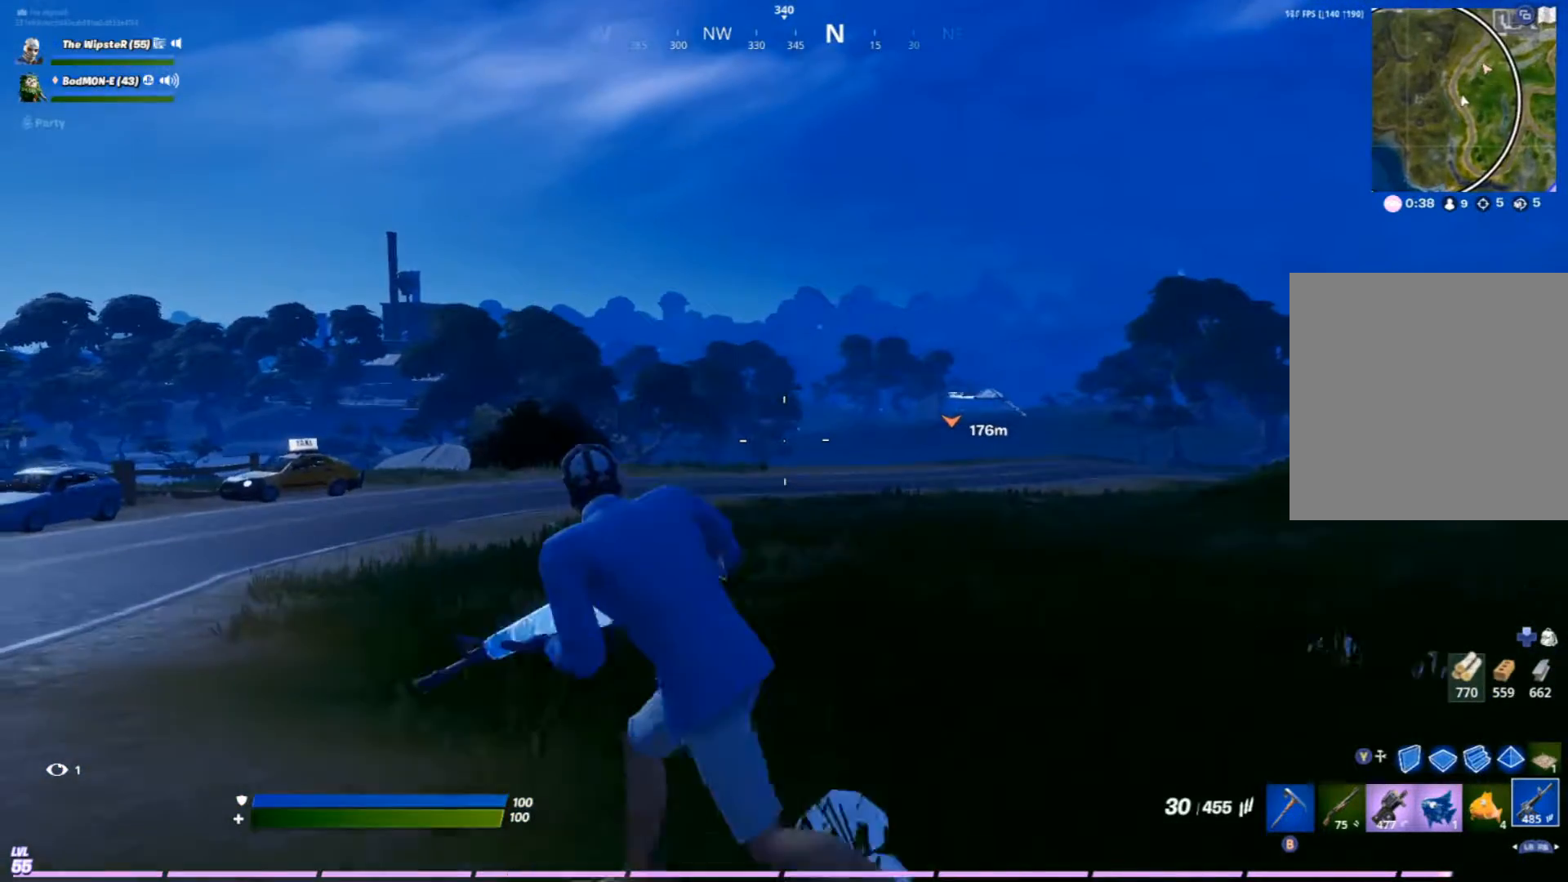
{"buttons": [], "left_stick": "left", "right_stick": "center", "events": []}
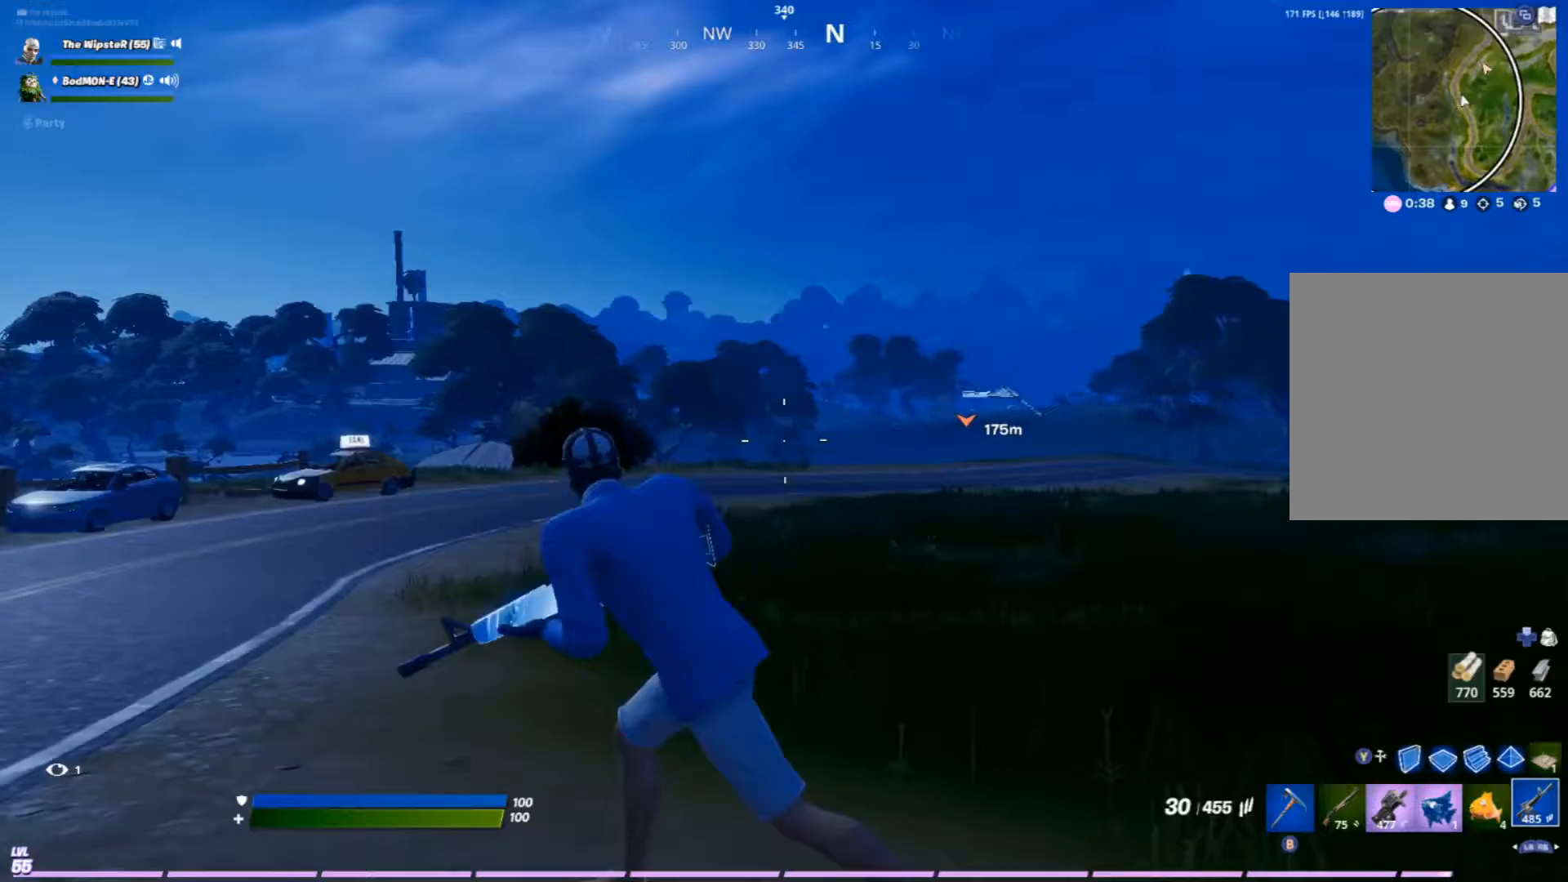
{"buttons": [], "left_stick": "left", "right_stick": "center", "events": []}
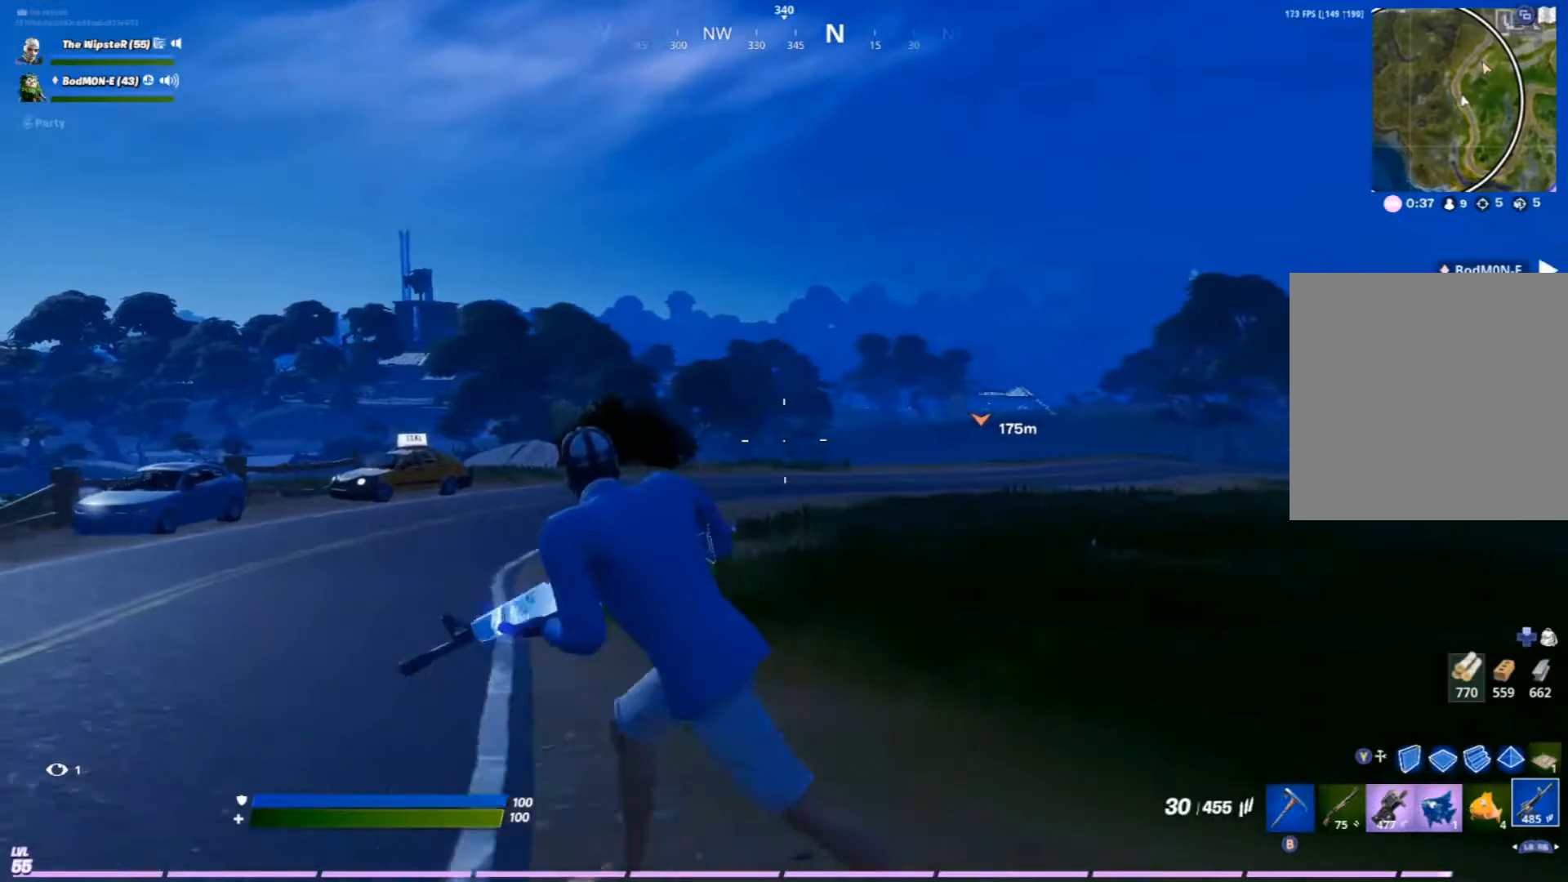
{"buttons": ["A"], "left_stick": "left", "right_stick": "center", "events": [[400, "A", "down"]]}
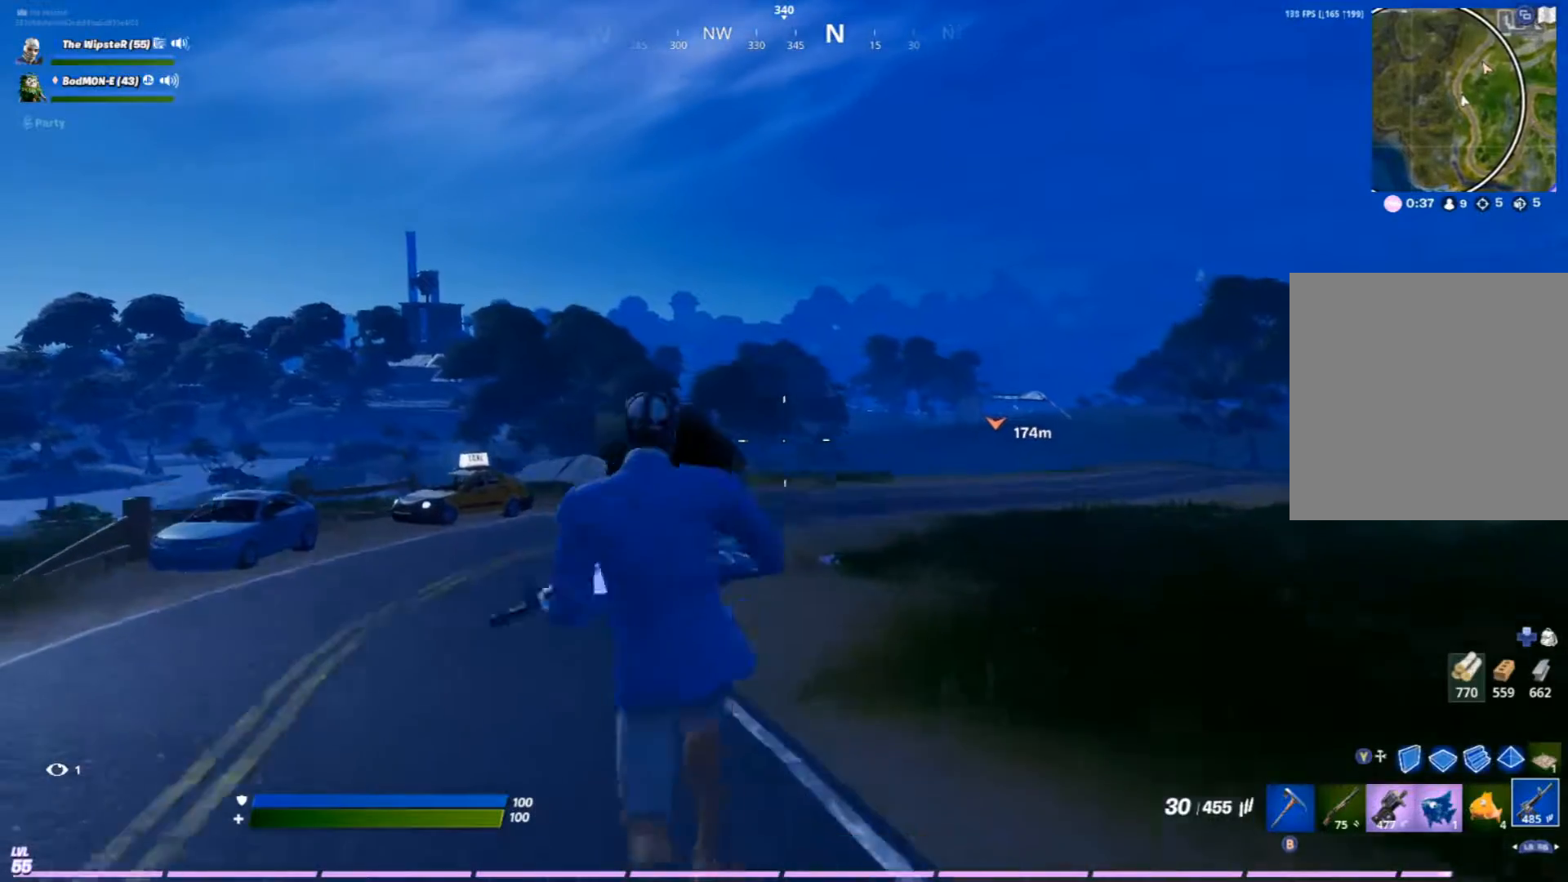
{"buttons": [], "left_stick": "left", "right_stick": "center", "events": [[67, "A", "up"]]}
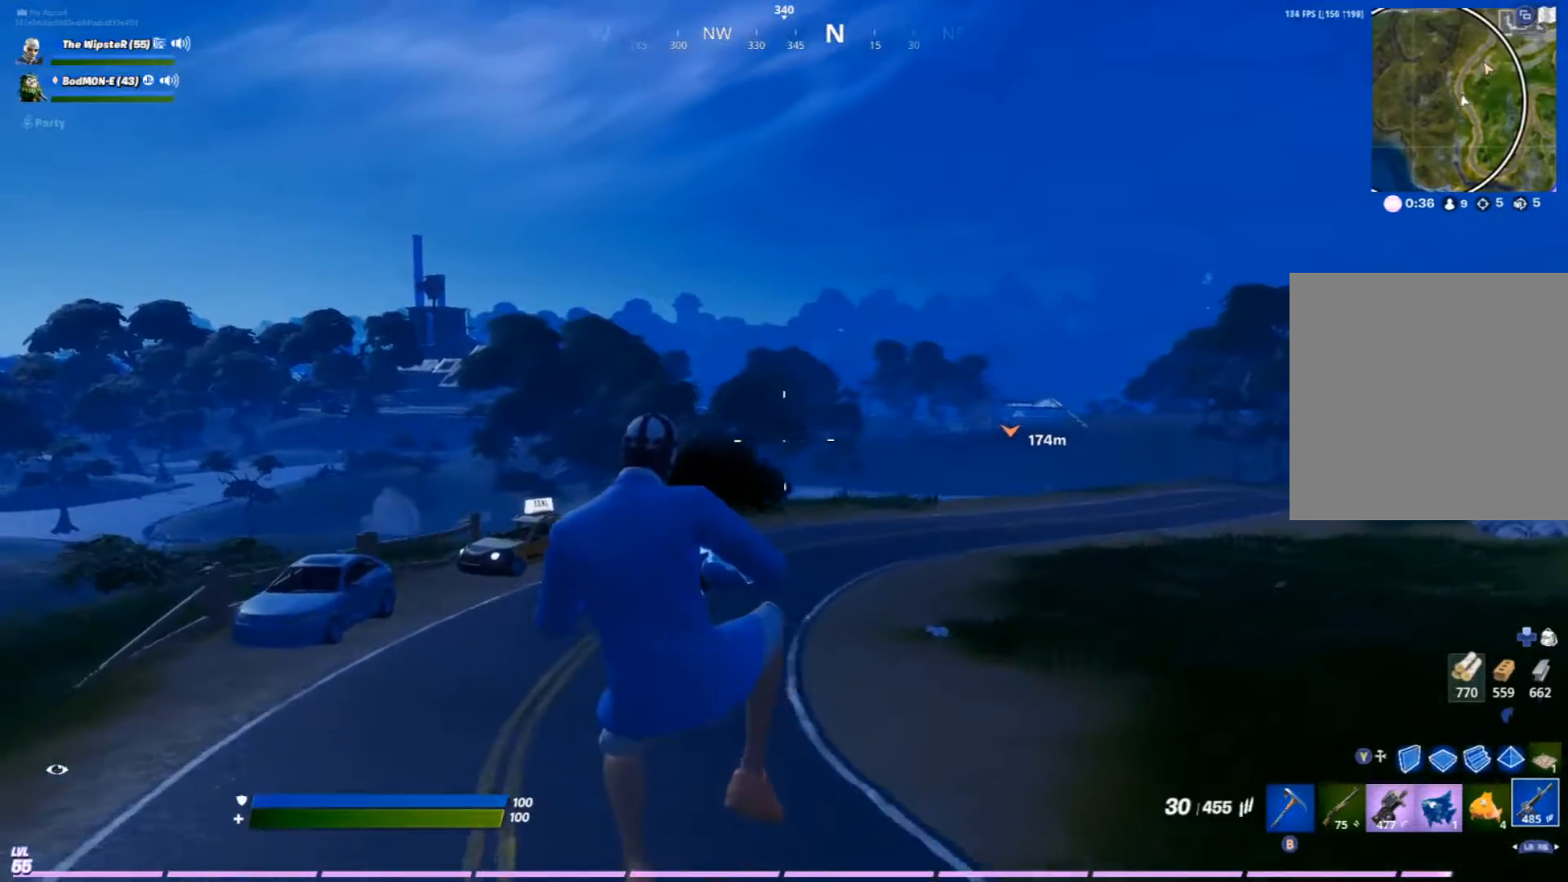
{"buttons": [], "left_stick": "up-left", "right_stick": "center", "events": [[267, "right_stick", "down-left"], [367, "left_stick", "up-left"], [400, "right_stick", "center"]]}
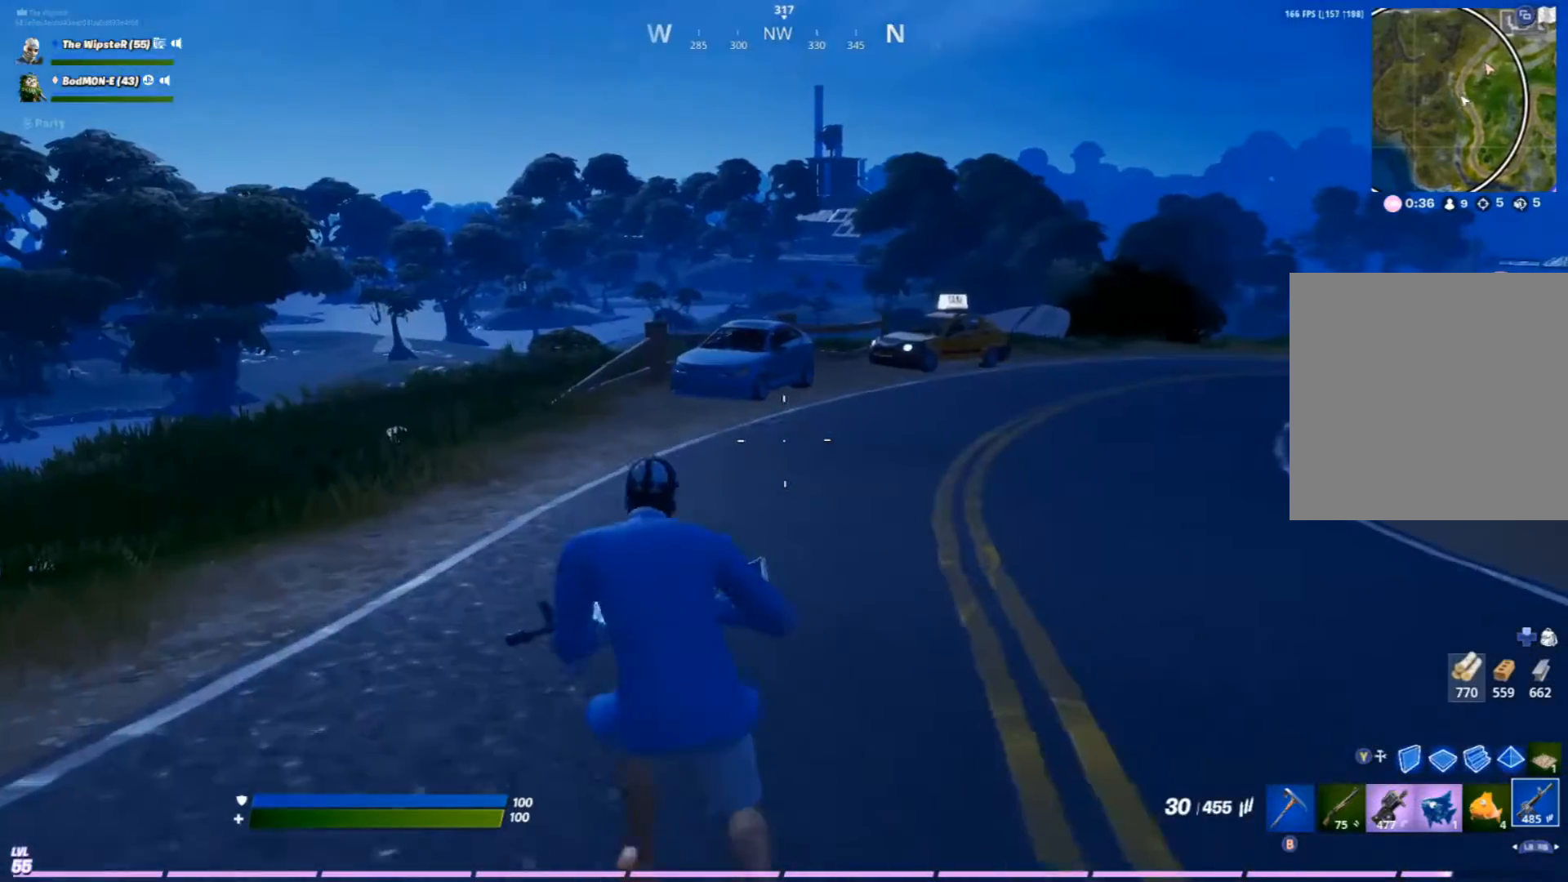
{"buttons": [], "left_stick": "up-left", "right_stick": "center", "events": []}
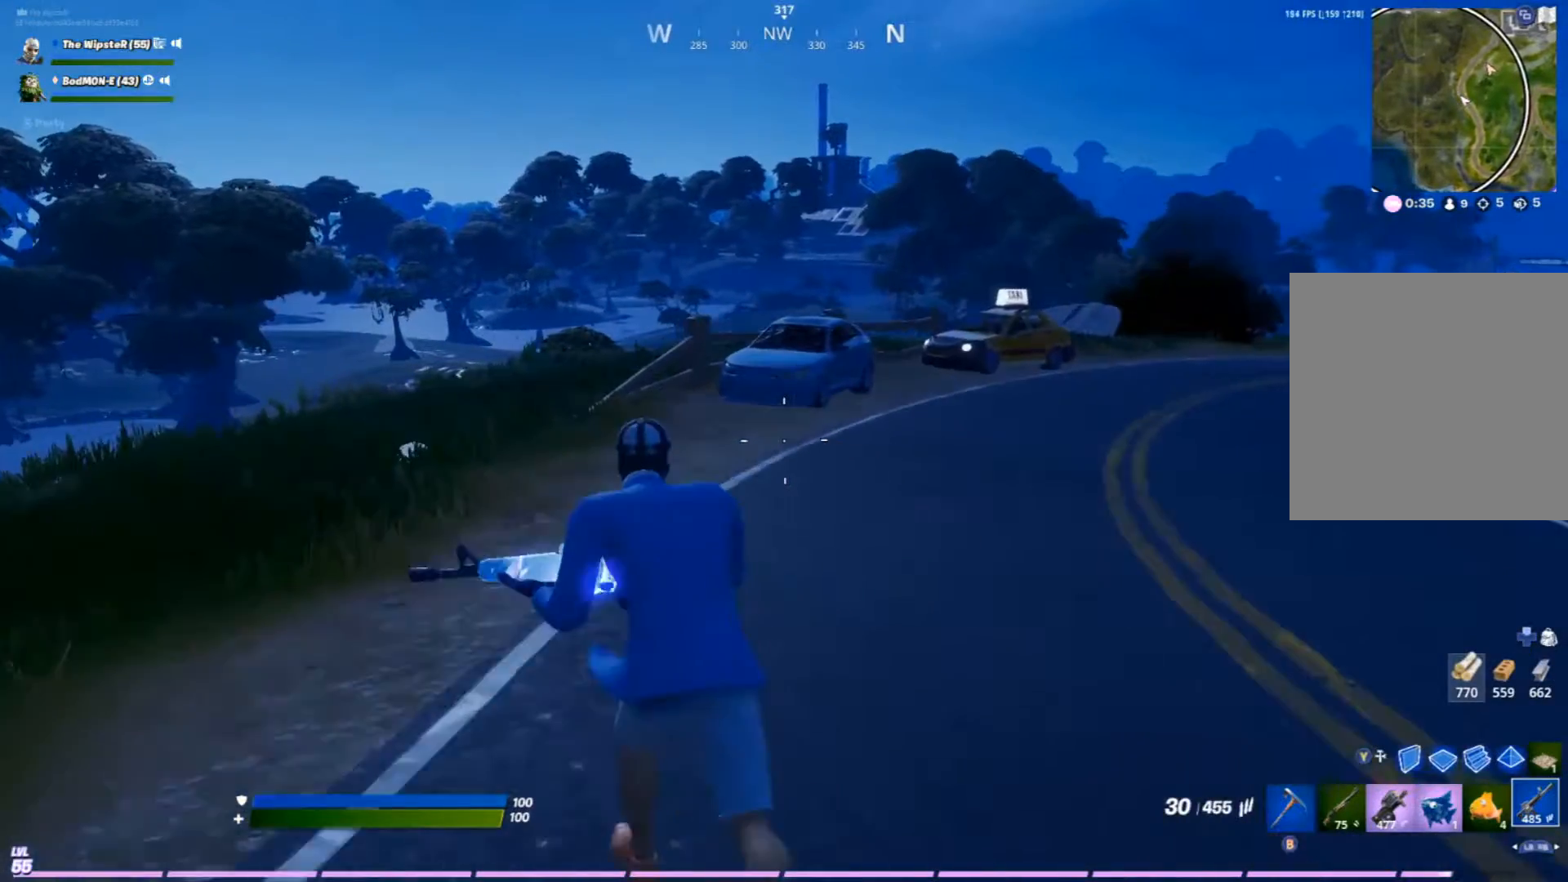
{"buttons": [], "left_stick": "up-left", "right_stick": "center", "events": [[267, "right_stick", "left"], [433, "right_stick", "center"]]}
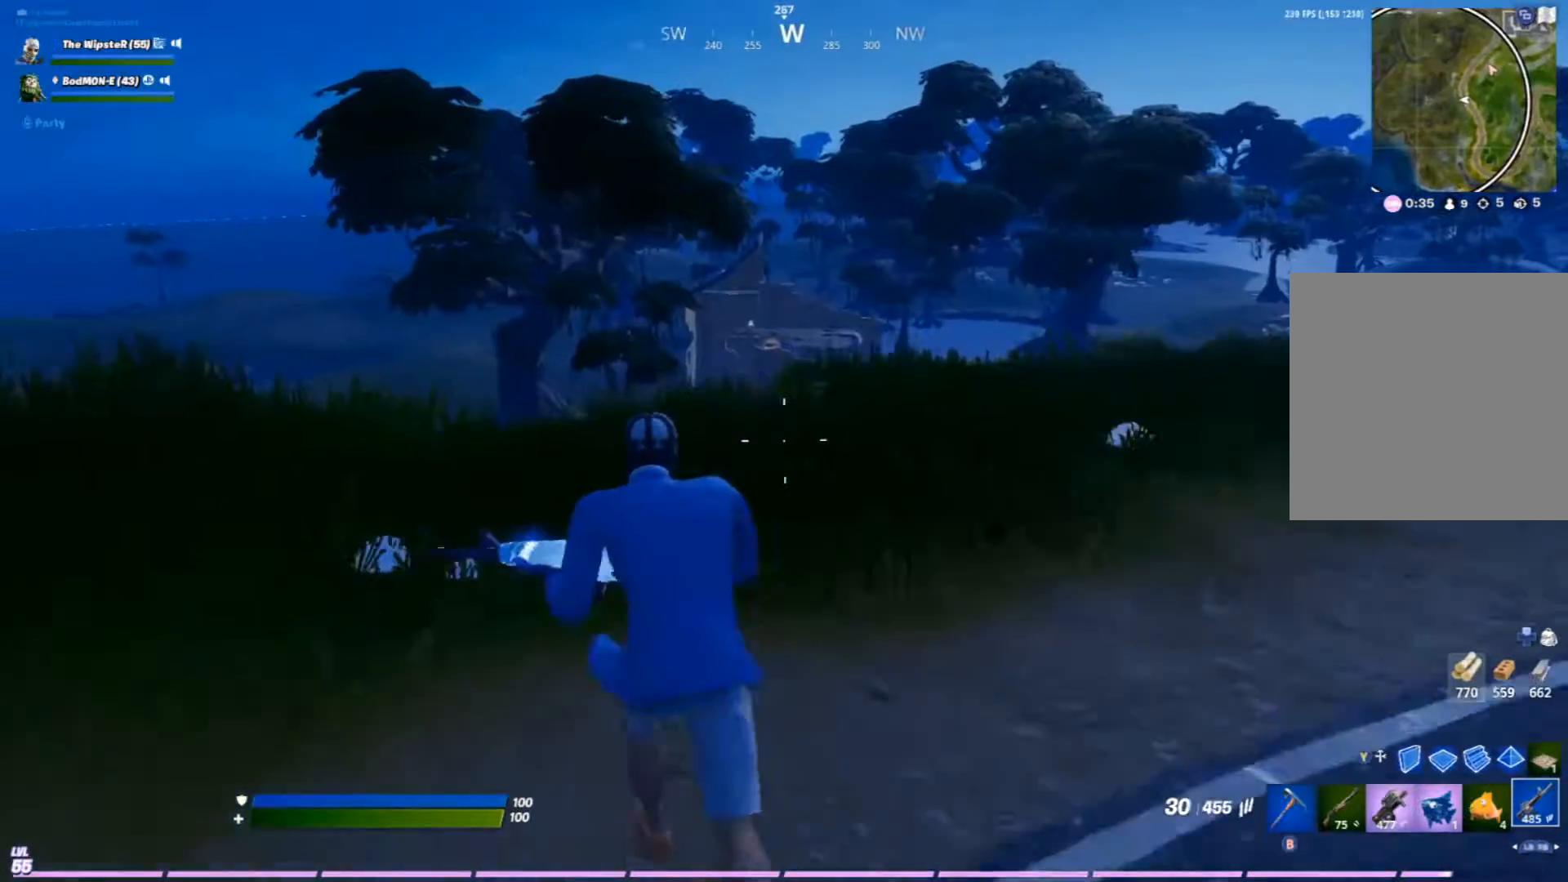
{"buttons": [], "left_stick": "up-left", "right_stick": "center", "events": []}
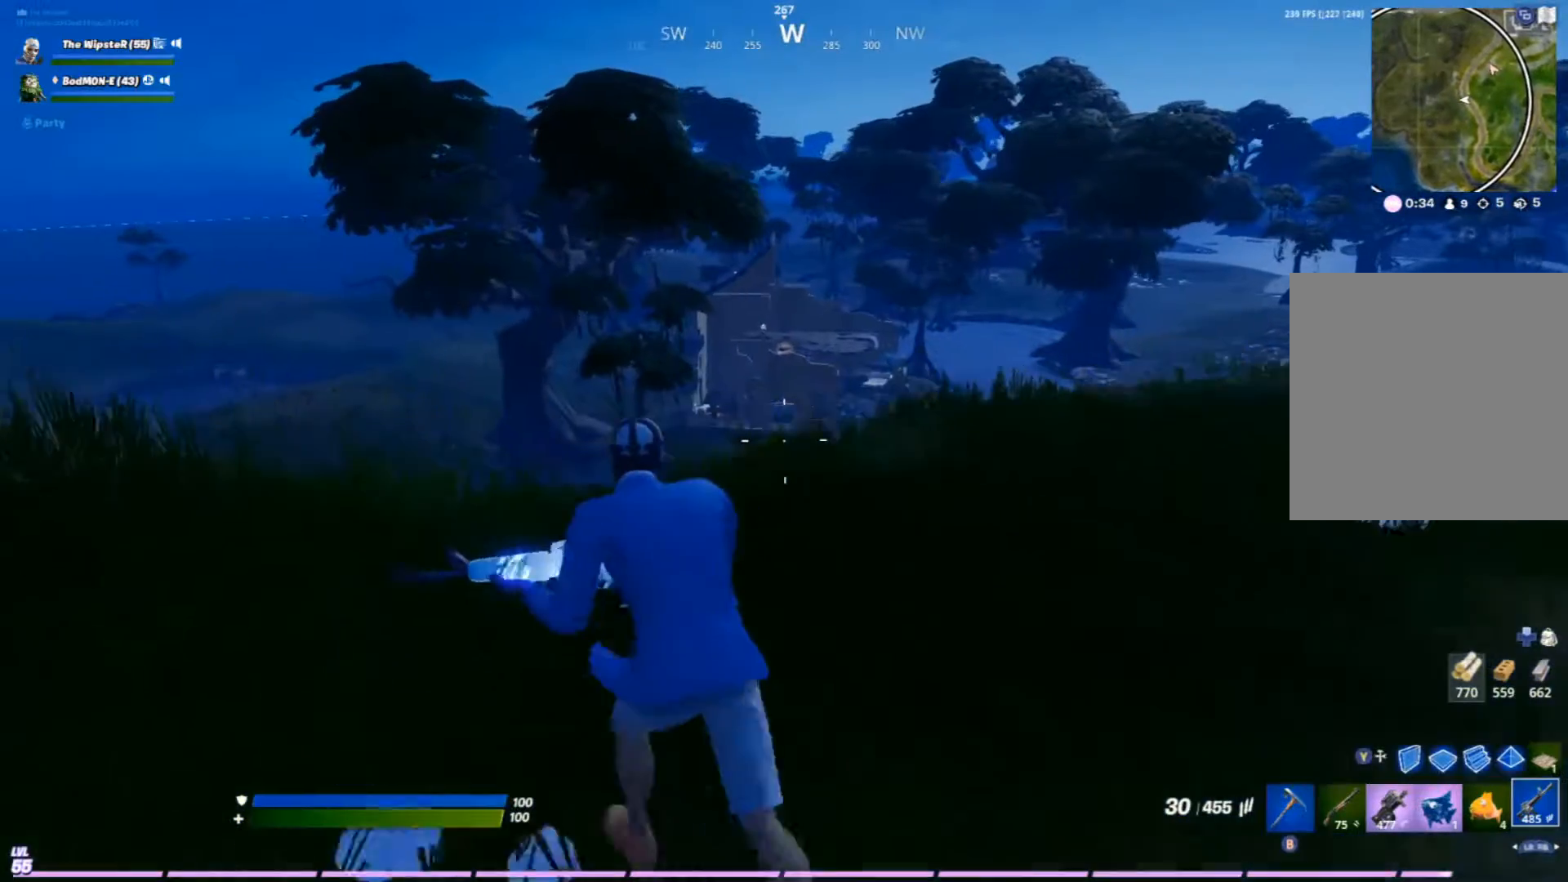
{"buttons": [], "left_stick": "up-left", "right_stick": "center", "events": []}
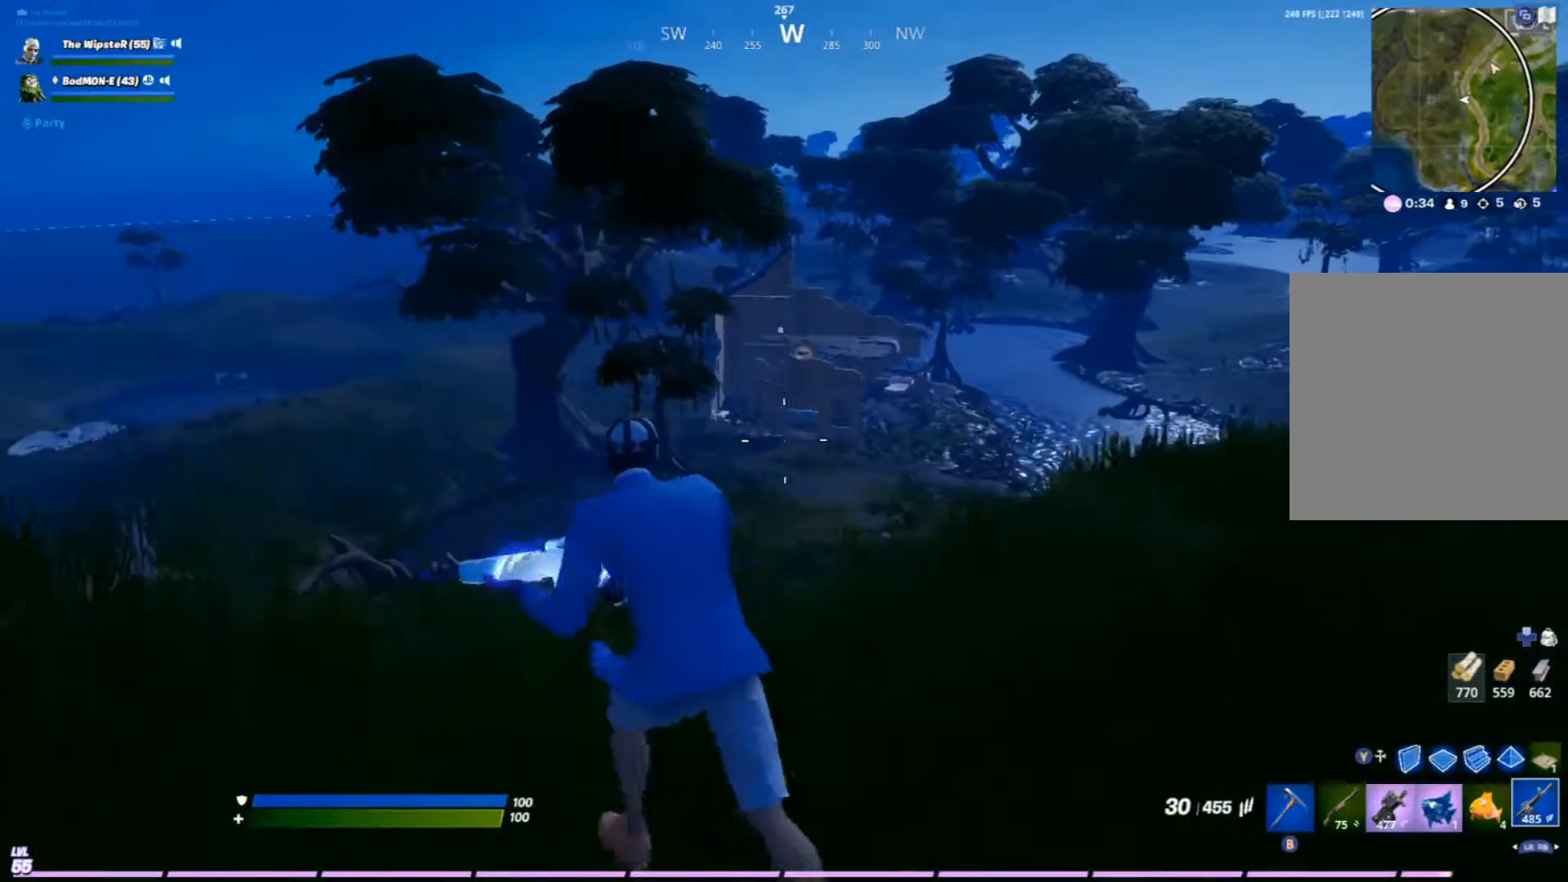
{"buttons": [], "left_stick": "up-left", "right_stick": "center", "events": [[333, "right_stick", "right"], [467, "right_stick", "center"]]}
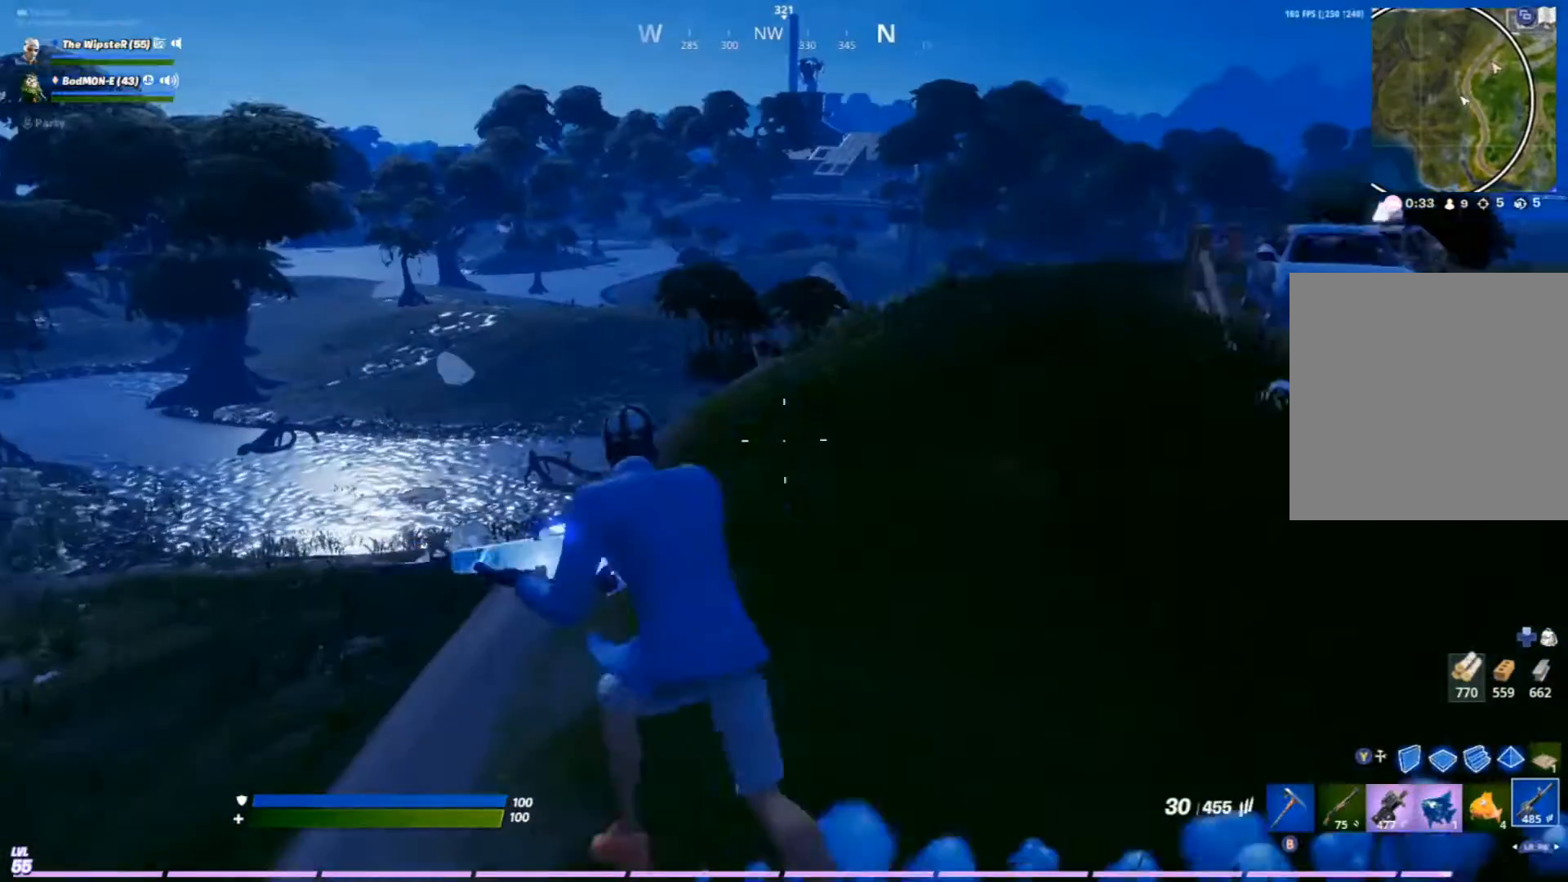
{"buttons": [], "left_stick": "up", "right_stick": "right", "events": [[33, "left_stick", "up"], [300, "right_stick", "right"]]}
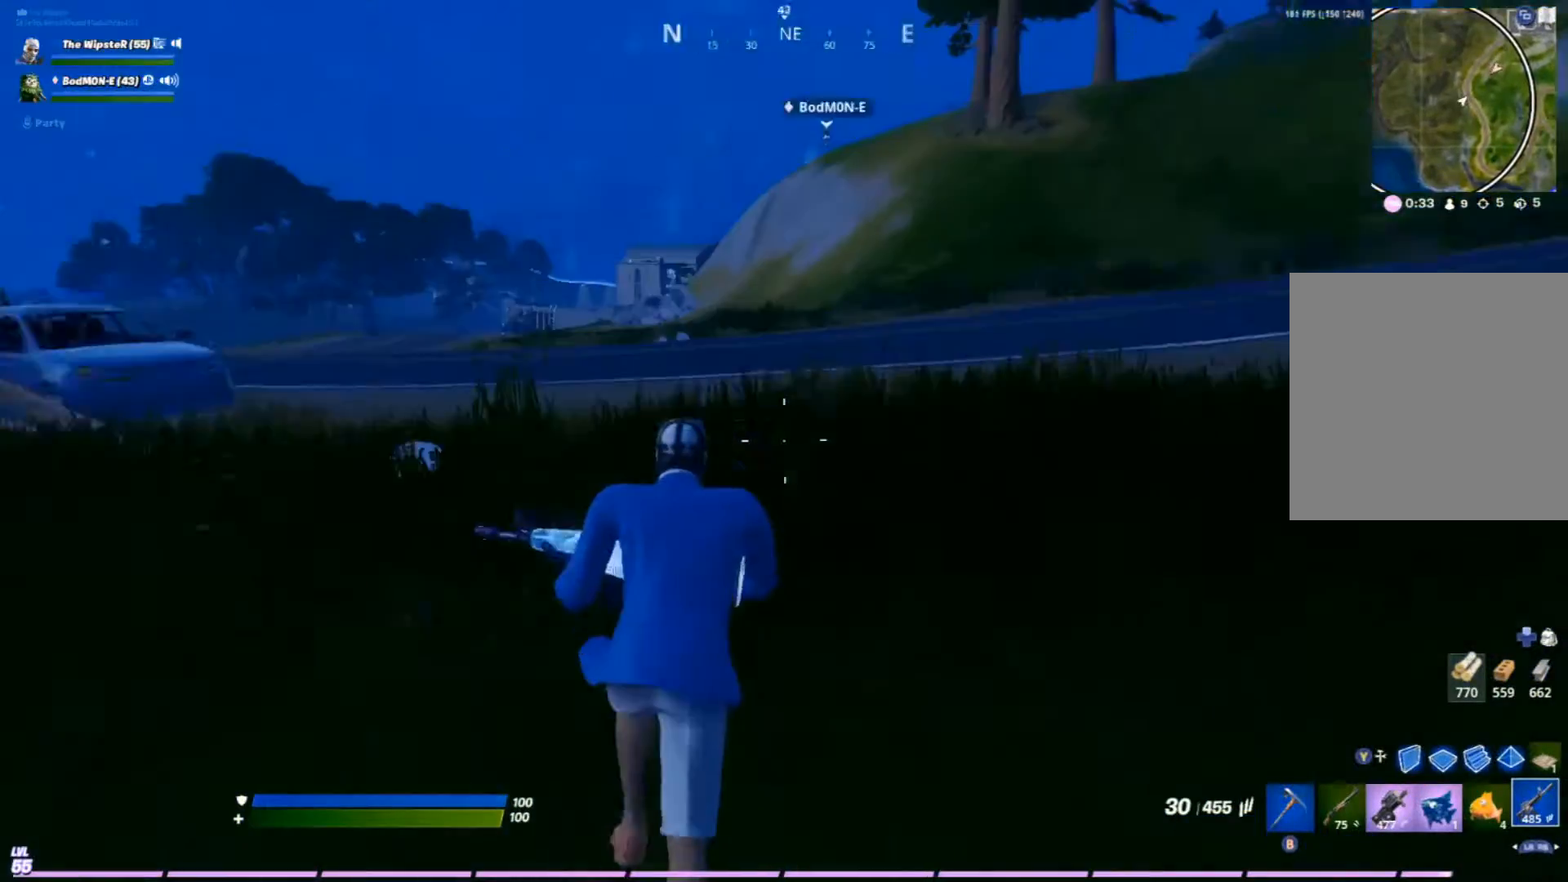
{"buttons": [], "left_stick": "up-right", "right_stick": "center", "events": [[33, "left_stick", "up-right"], [67, "right_stick", "center"]]}
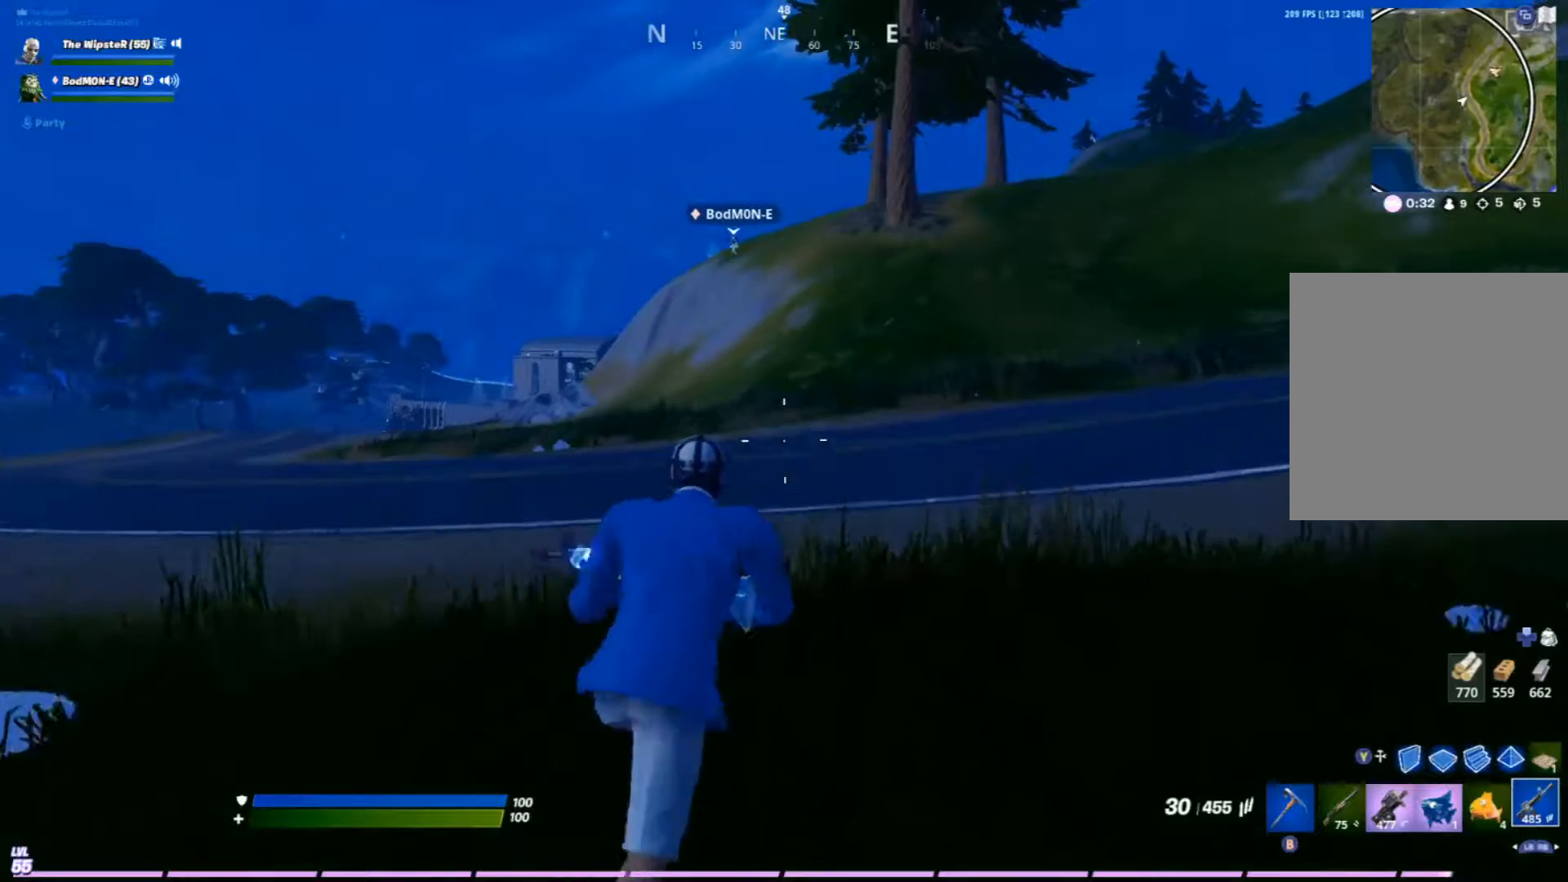
{"buttons": [], "left_stick": "up-right", "right_stick": "center", "events": []}
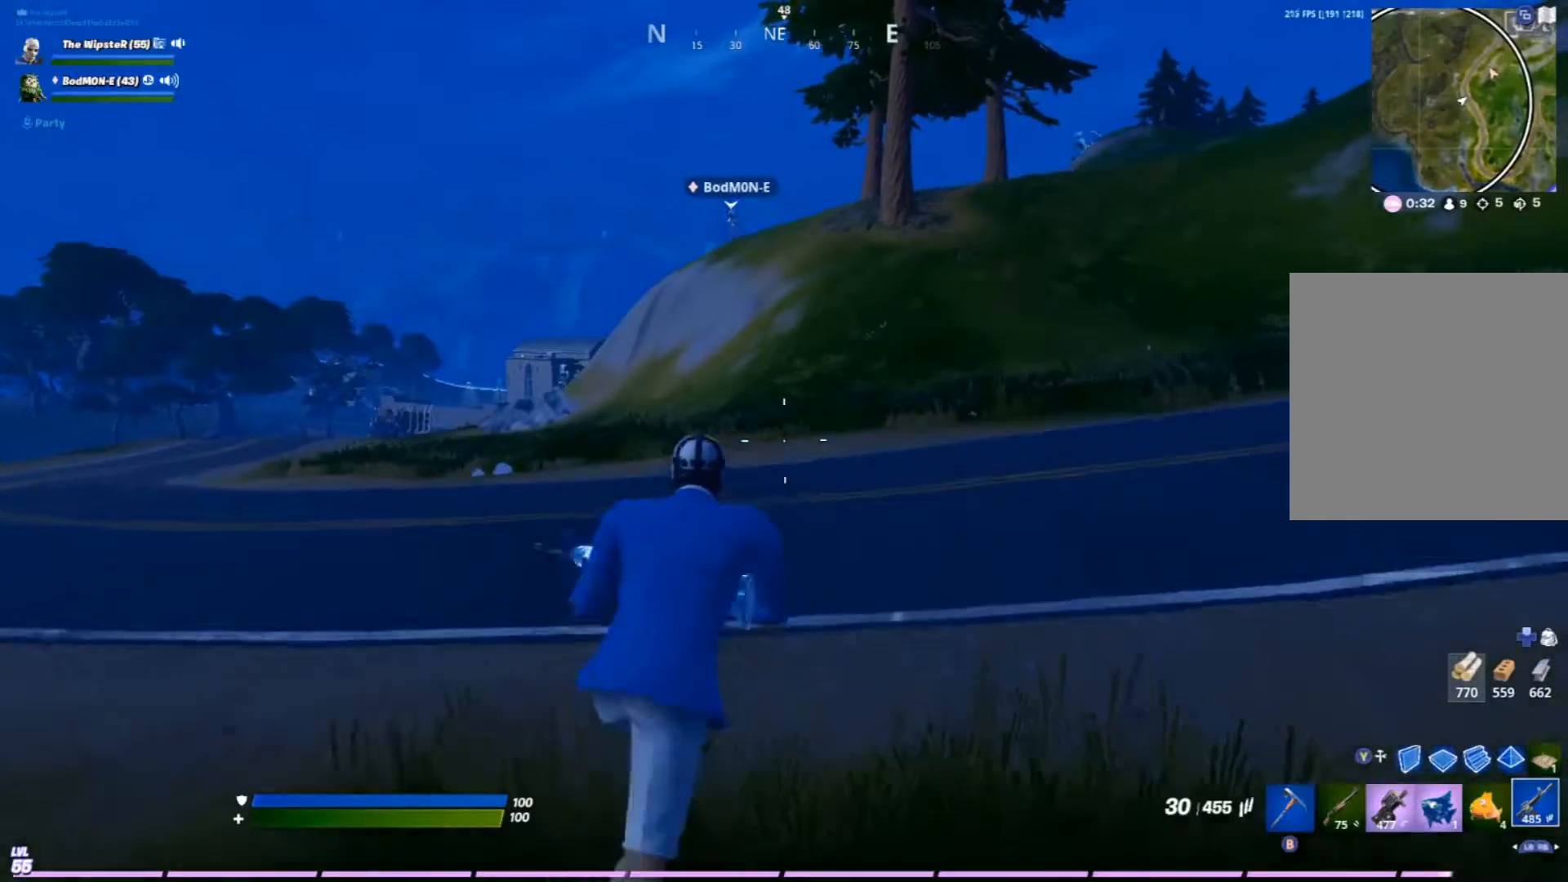
{"buttons": [], "left_stick": "left", "right_stick": "center", "events": [[33, "right_stick", "left"], [233, "right_stick", "center"], [300, "left_stick", "up-left"], [467, "left_stick", "left"]]}
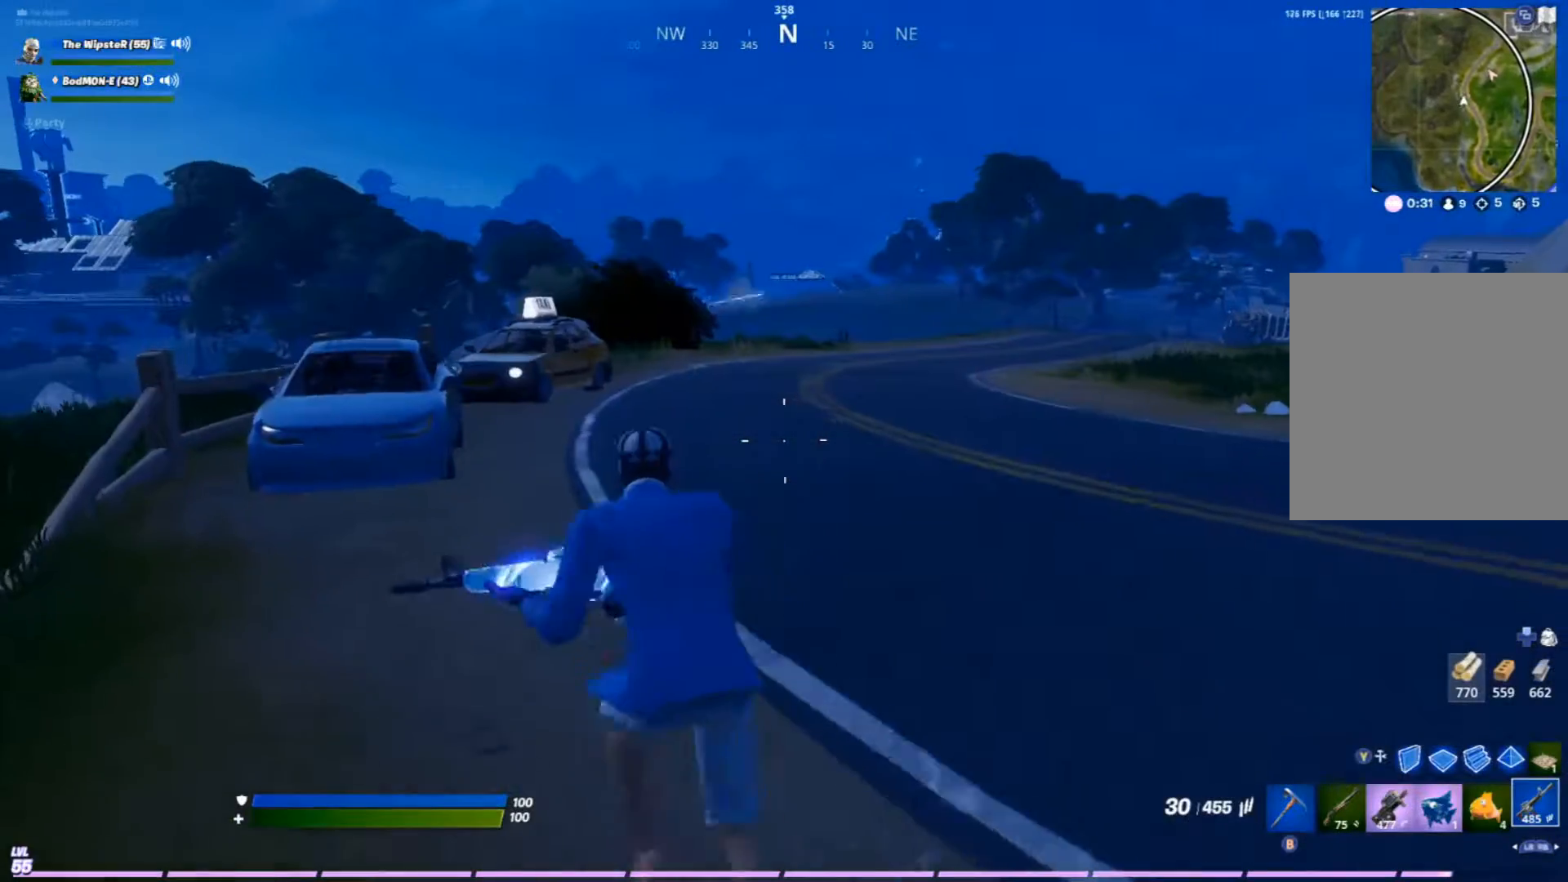
{"buttons": [], "left_stick": "left", "right_stick": "center", "events": [[67, "A", "down"], [267, "A", "up"]]}